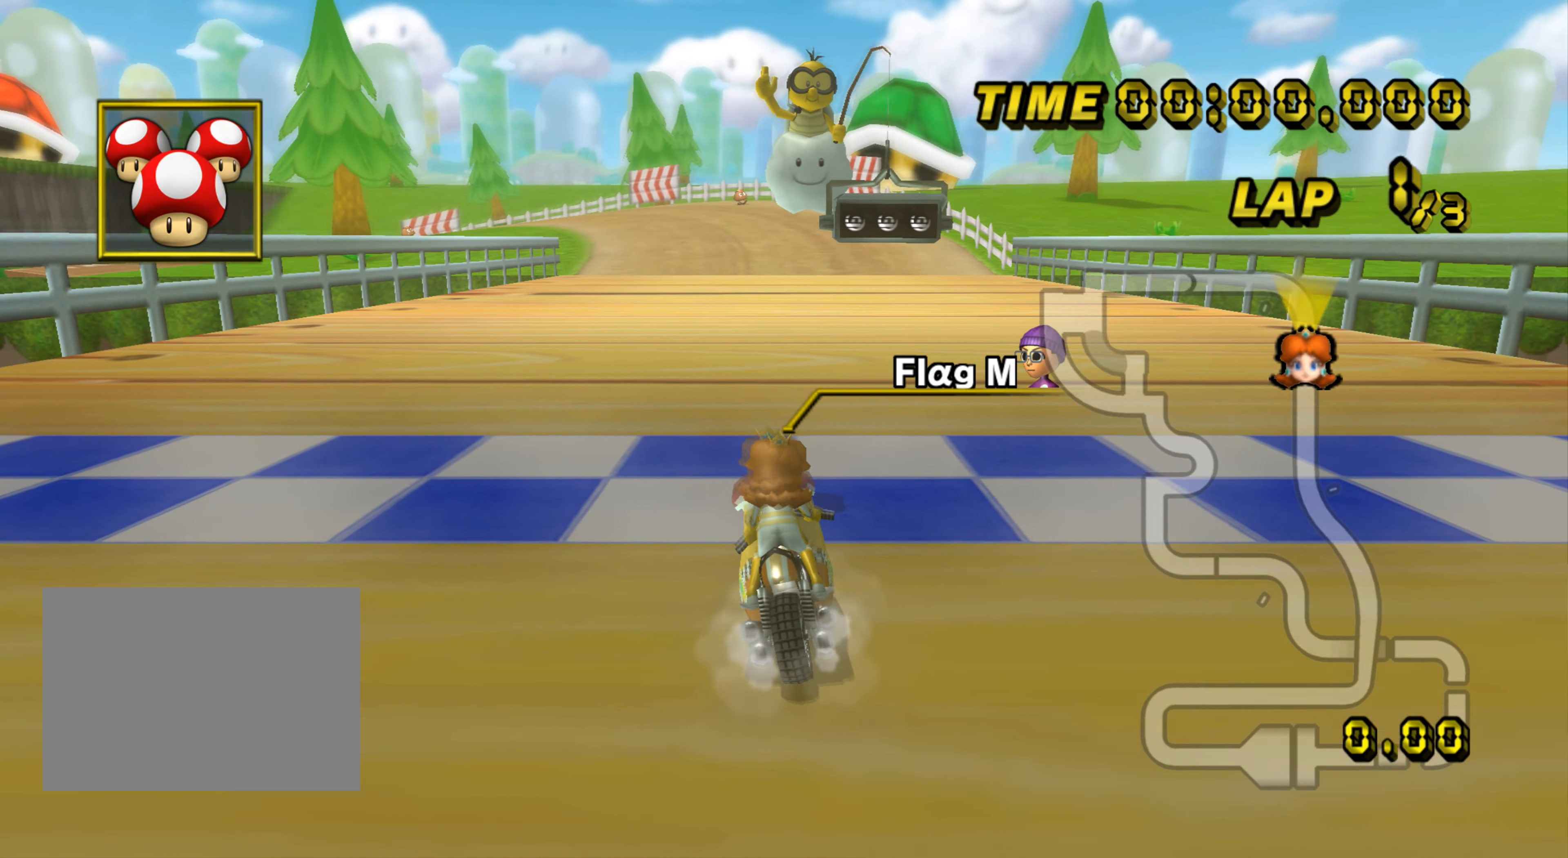
Gameplay with a controller (Nintendo layout); each line is a JSON object with the inputs held at the frame after it. "events" lists button and stick changes between this image and that frame as [ms after this image, input, new state], when the widget could be followed in between. Not read: B C_DOWN C_LEFT C_RIGHT C_UP L3 R3 Z.
{"buttons": [], "left_stick": "right", "events": [[50, "DPAD_UP", "down"], [67, "DPAD_UP", "up"], [117, "left_stick", "center"], [250, "left_stick", "right"]]}
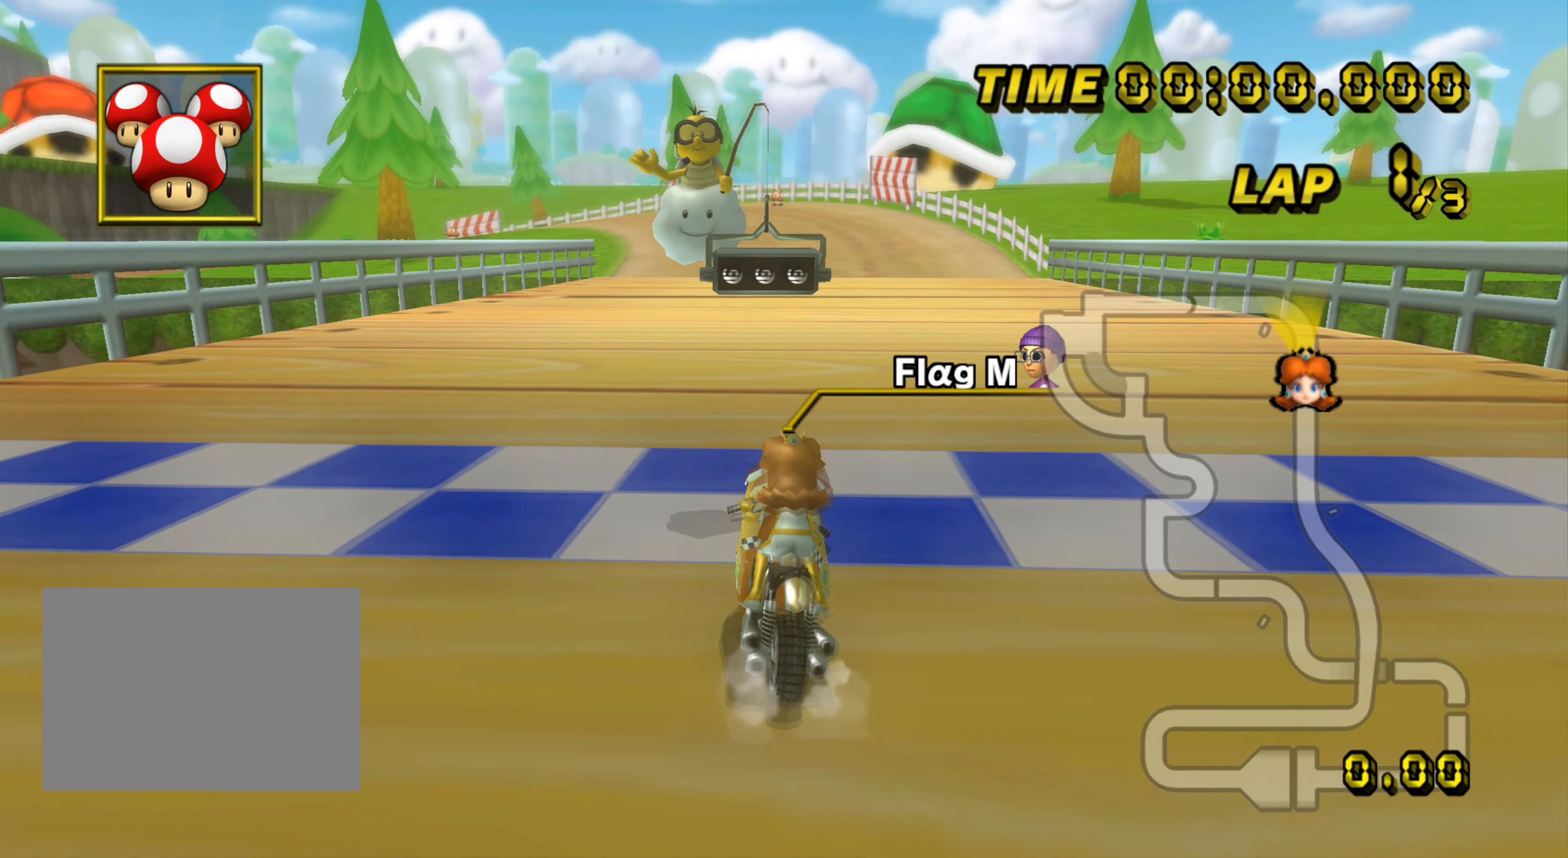
{"buttons": [], "left_stick": "center", "events": [[167, "left_stick", "center"]]}
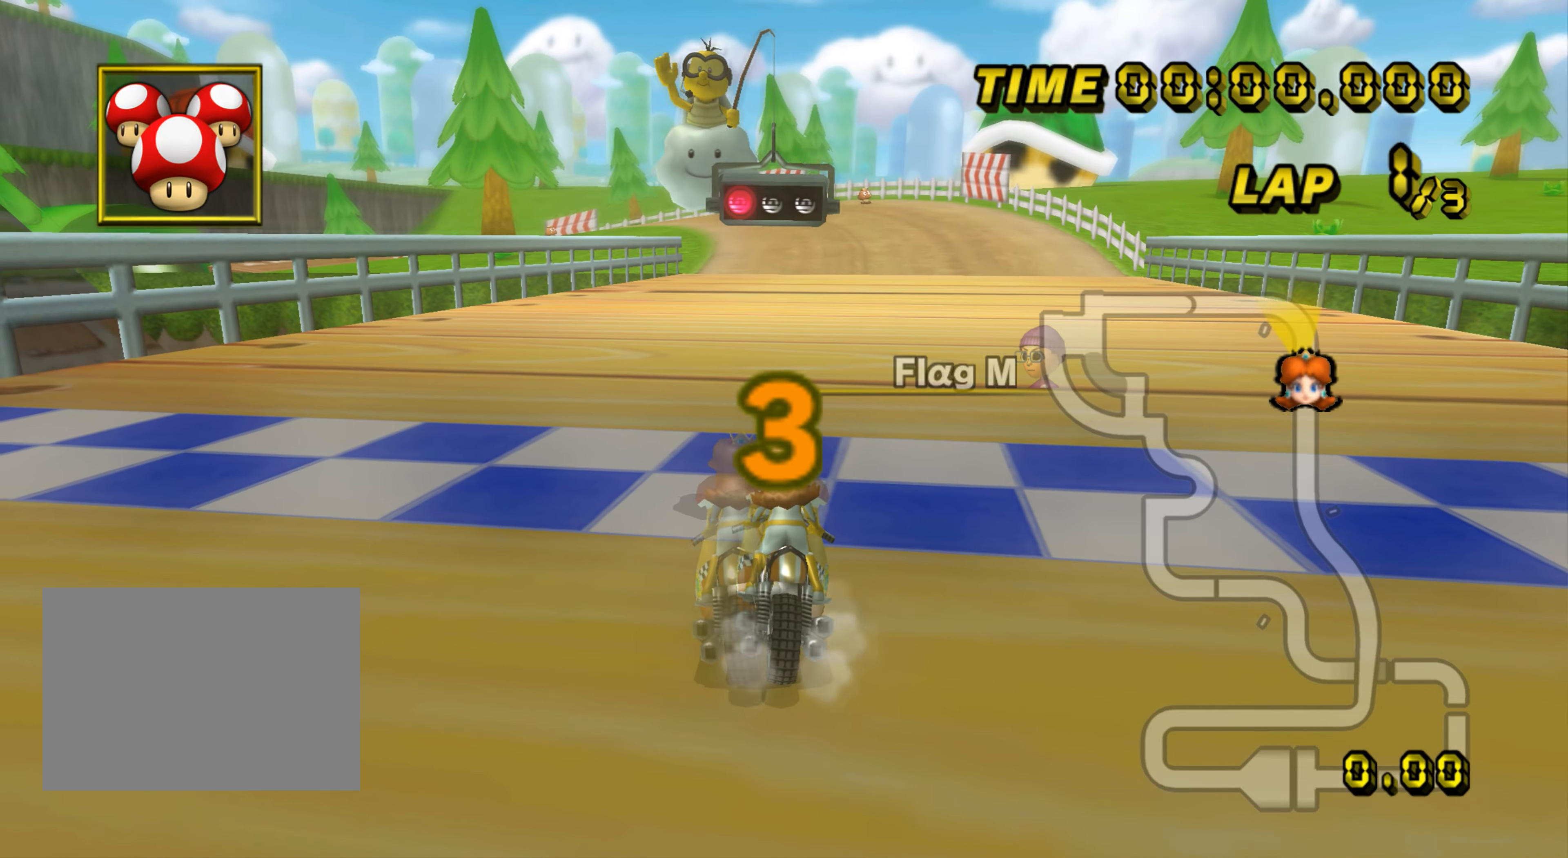
{"buttons": [], "left_stick": "center", "events": []}
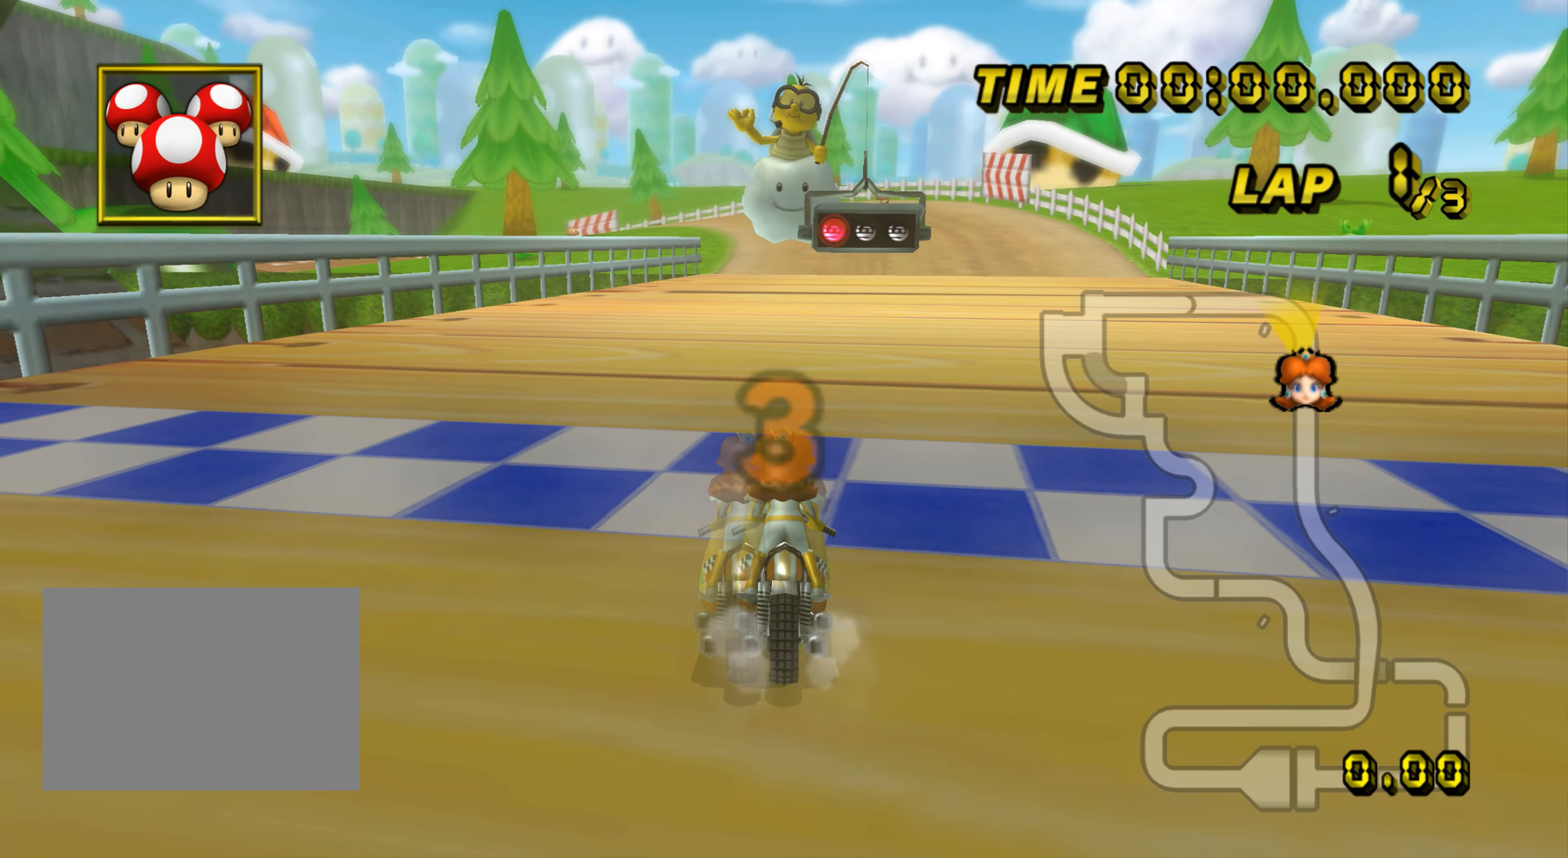
{"buttons": ["A"], "left_stick": "center", "events": [[484, "A", "down"]]}
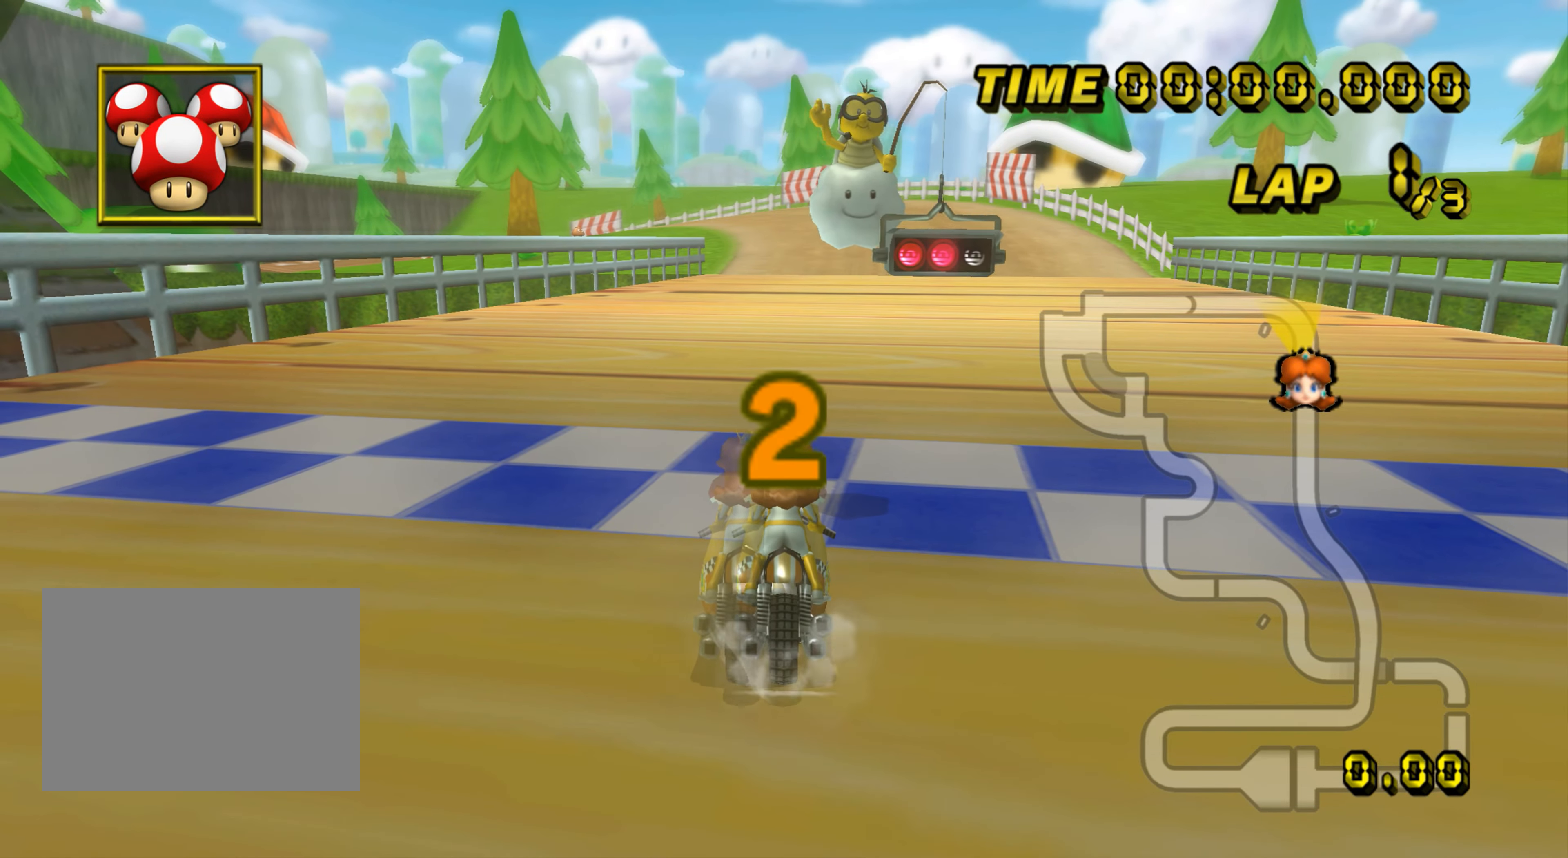
{"buttons": ["A"], "left_stick": "center", "events": []}
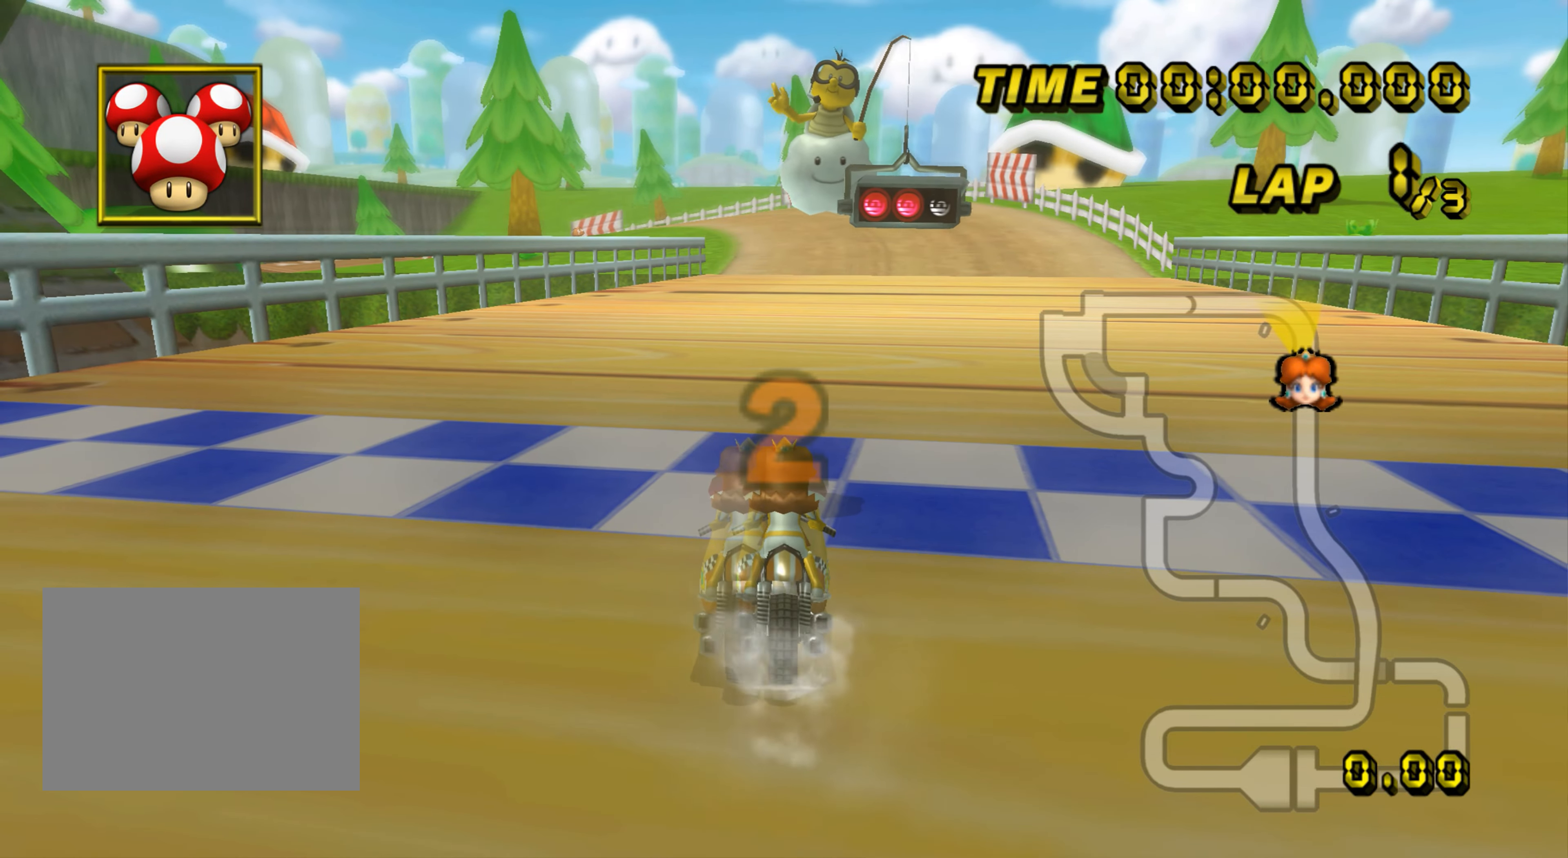
{"buttons": ["A"], "left_stick": "center", "events": []}
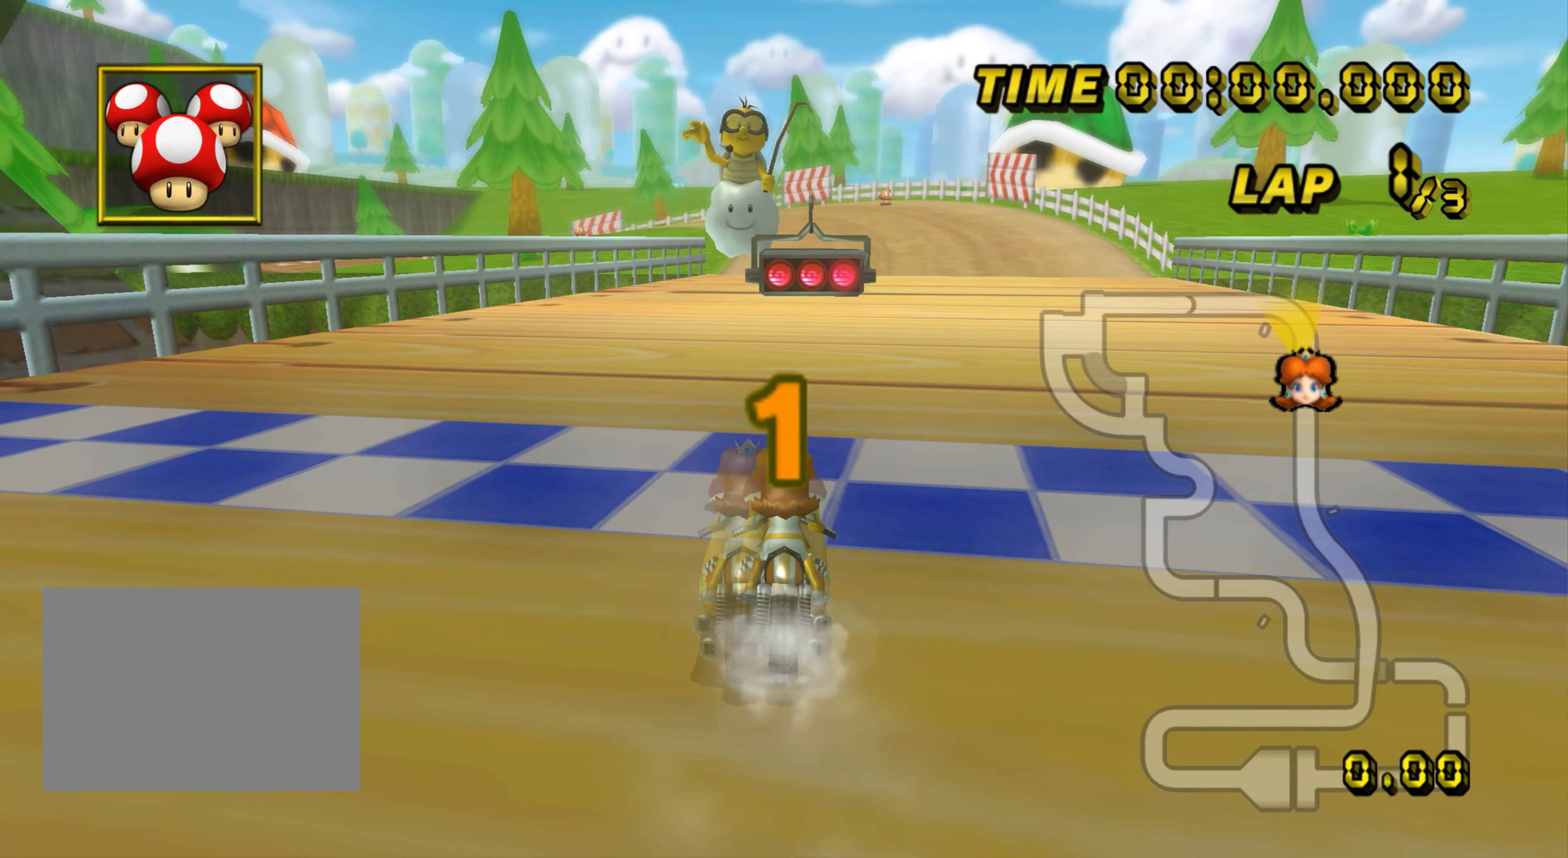
{"buttons": ["A"], "left_stick": "center", "events": []}
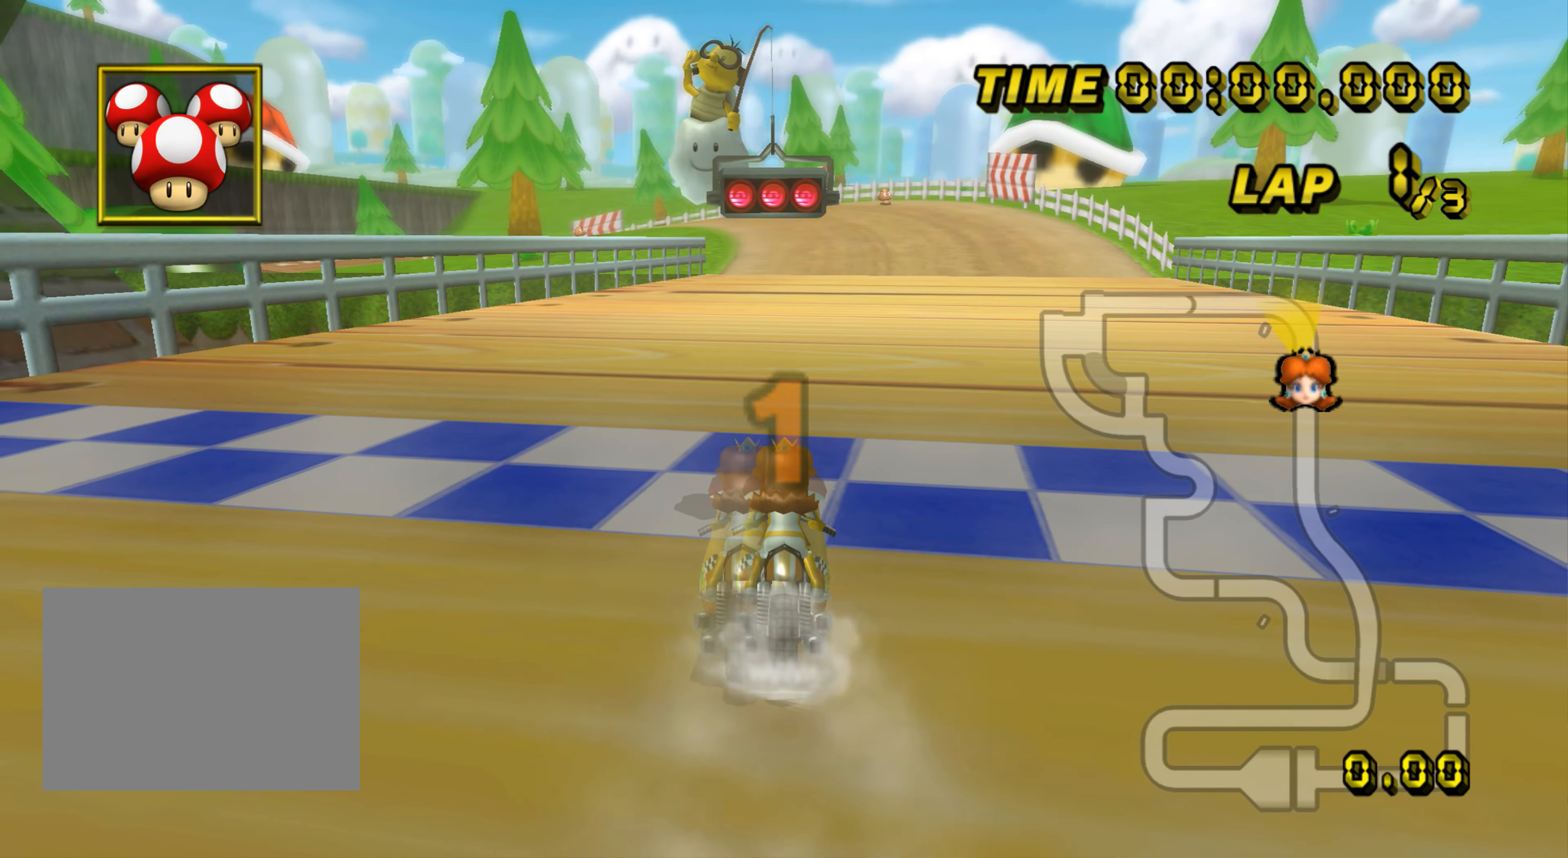
{"buttons": ["A", "DPAD_UP"], "left_stick": "center", "events": [[501, "DPAD_UP", "down"]]}
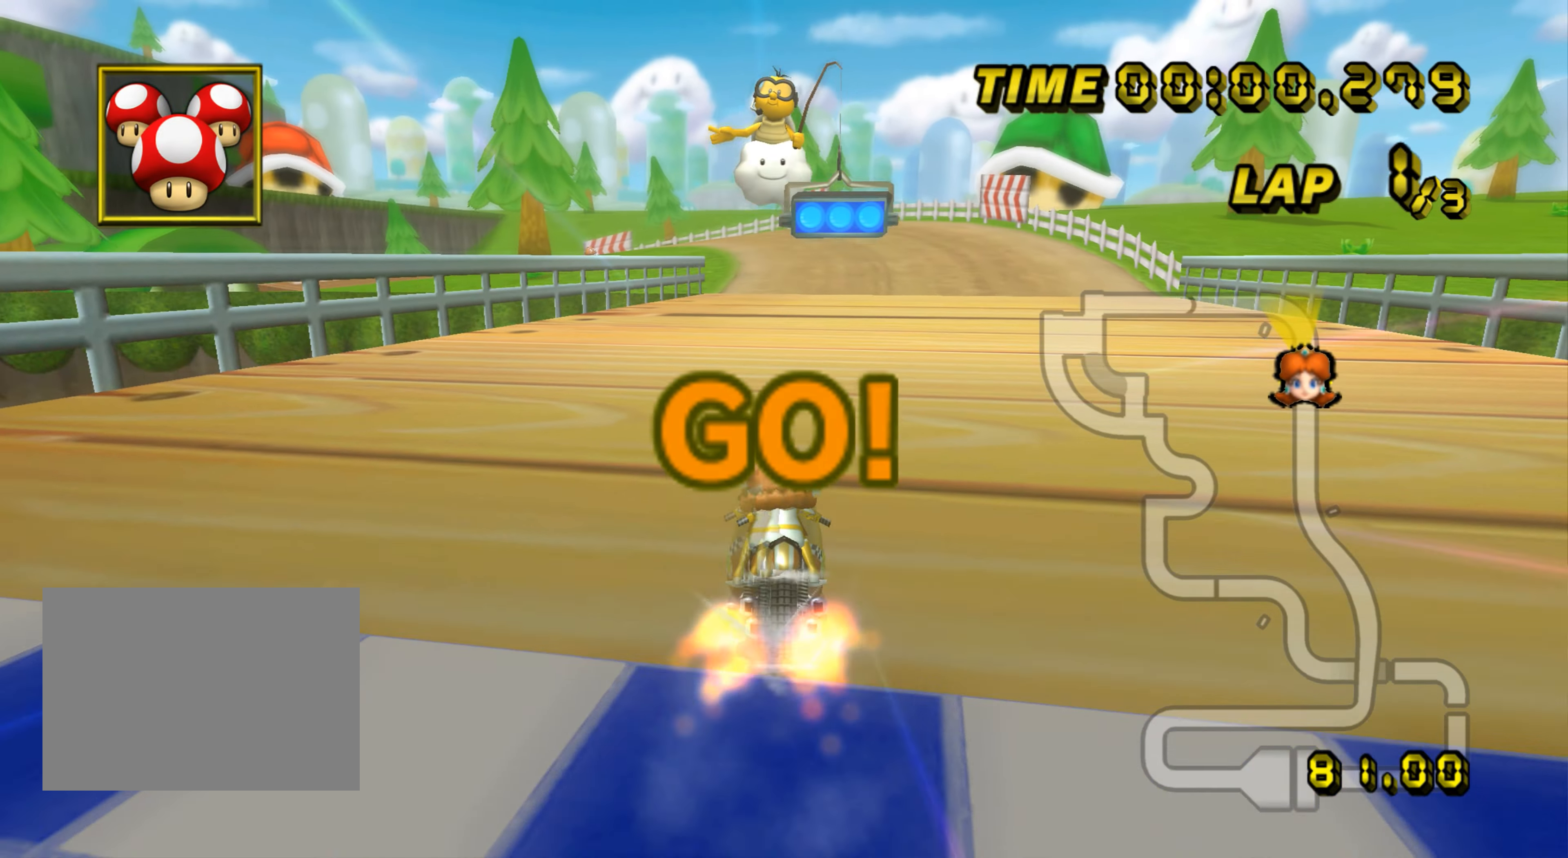
{"buttons": ["A", "R1"], "left_stick": "center", "events": [[16, "DPAD_UP", "up"], [483, "R1", "down"]]}
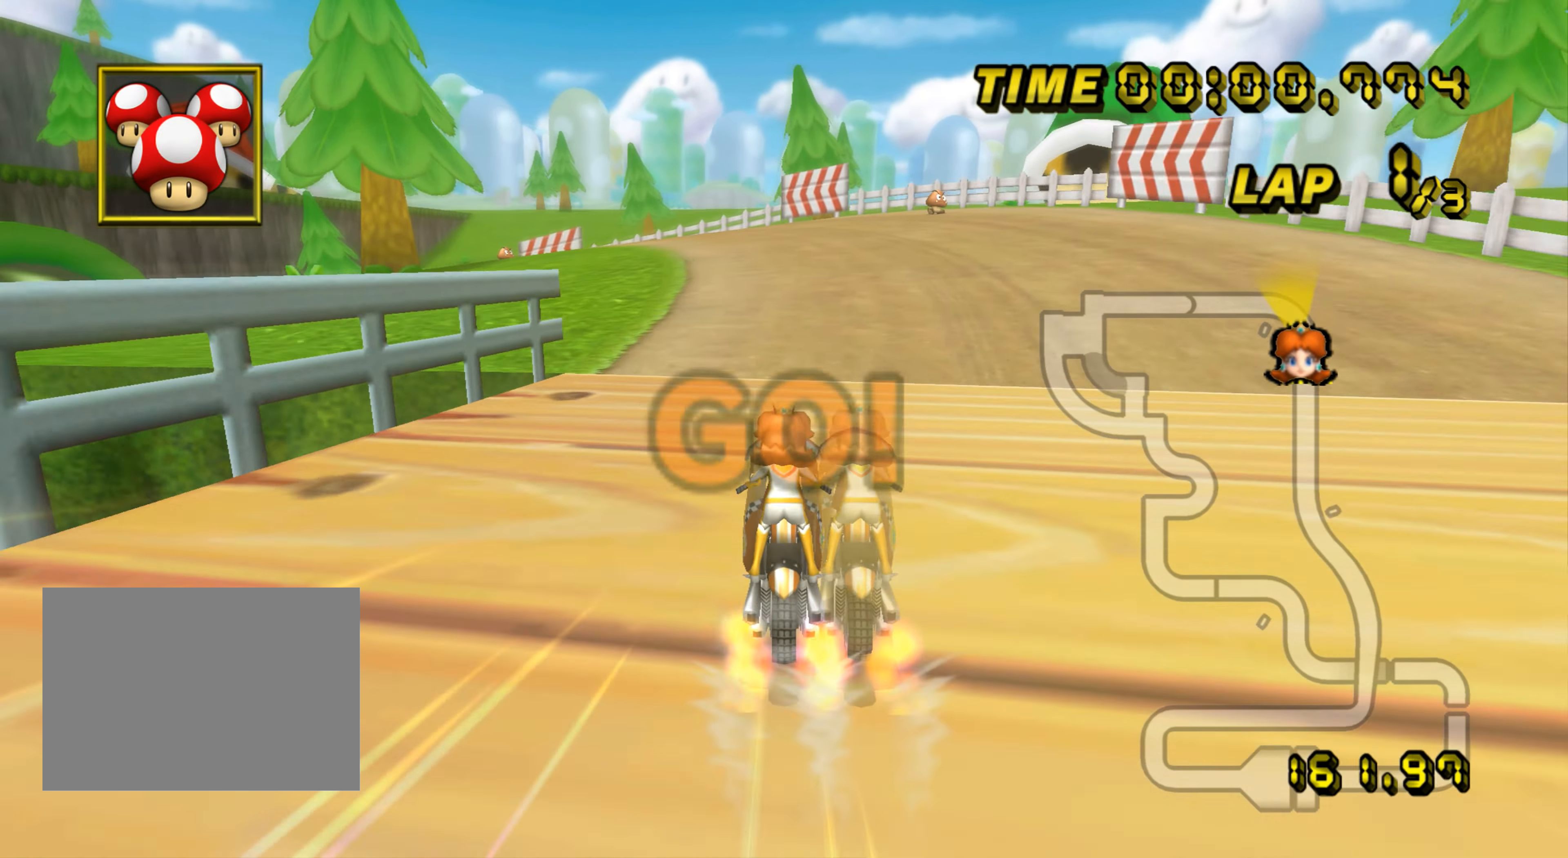
{"buttons": ["A", "R1"], "left_stick": "up-left", "events": [[100, "left_stick", "up-left"]]}
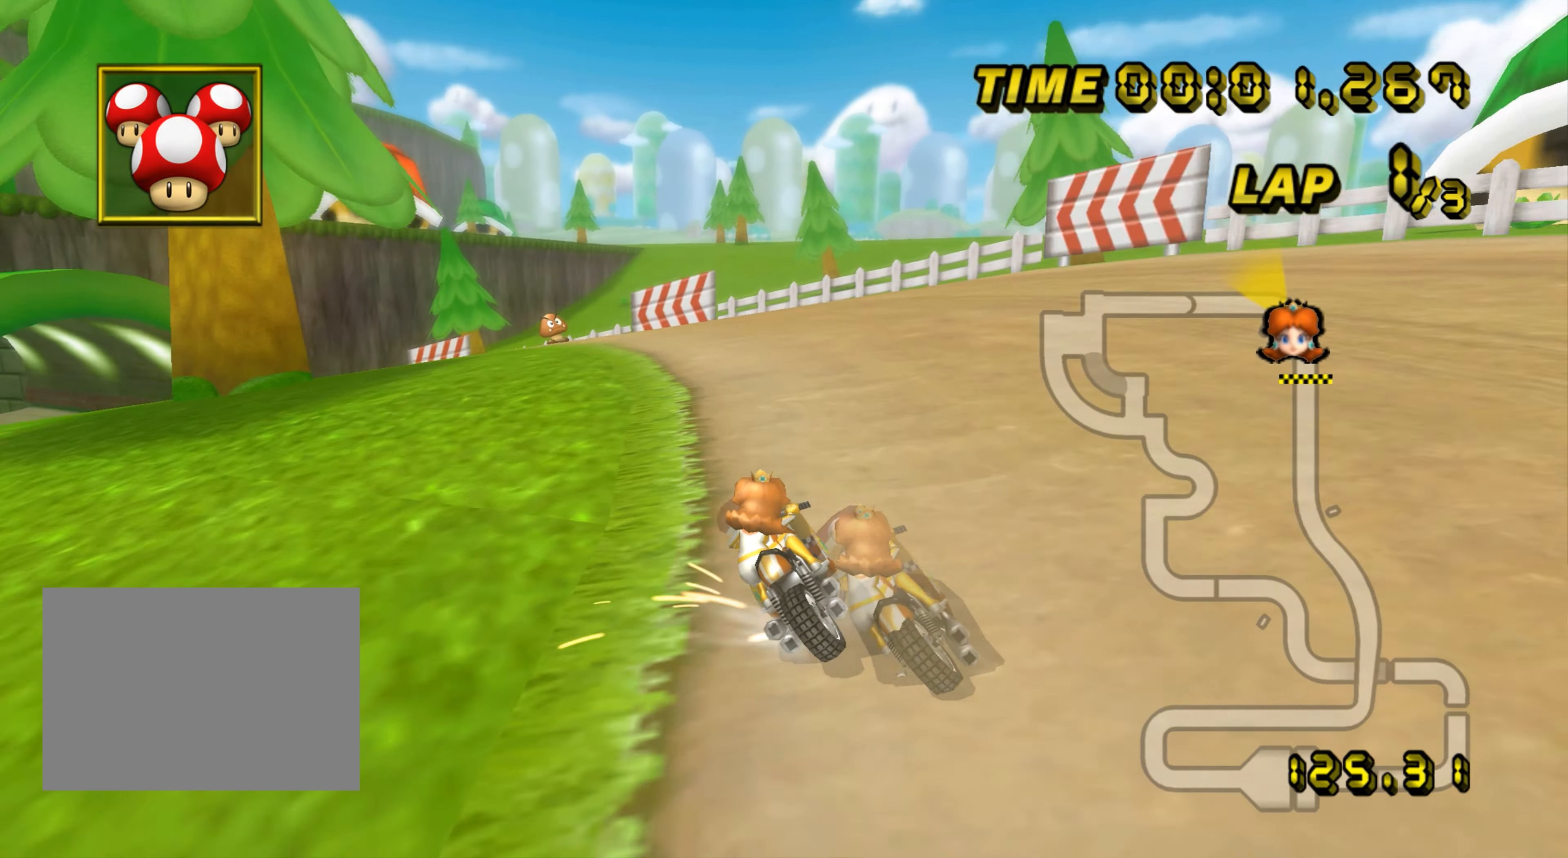
{"buttons": ["A", "R1"], "left_stick": "up-right", "events": [[400, "left_stick", "up-right"]]}
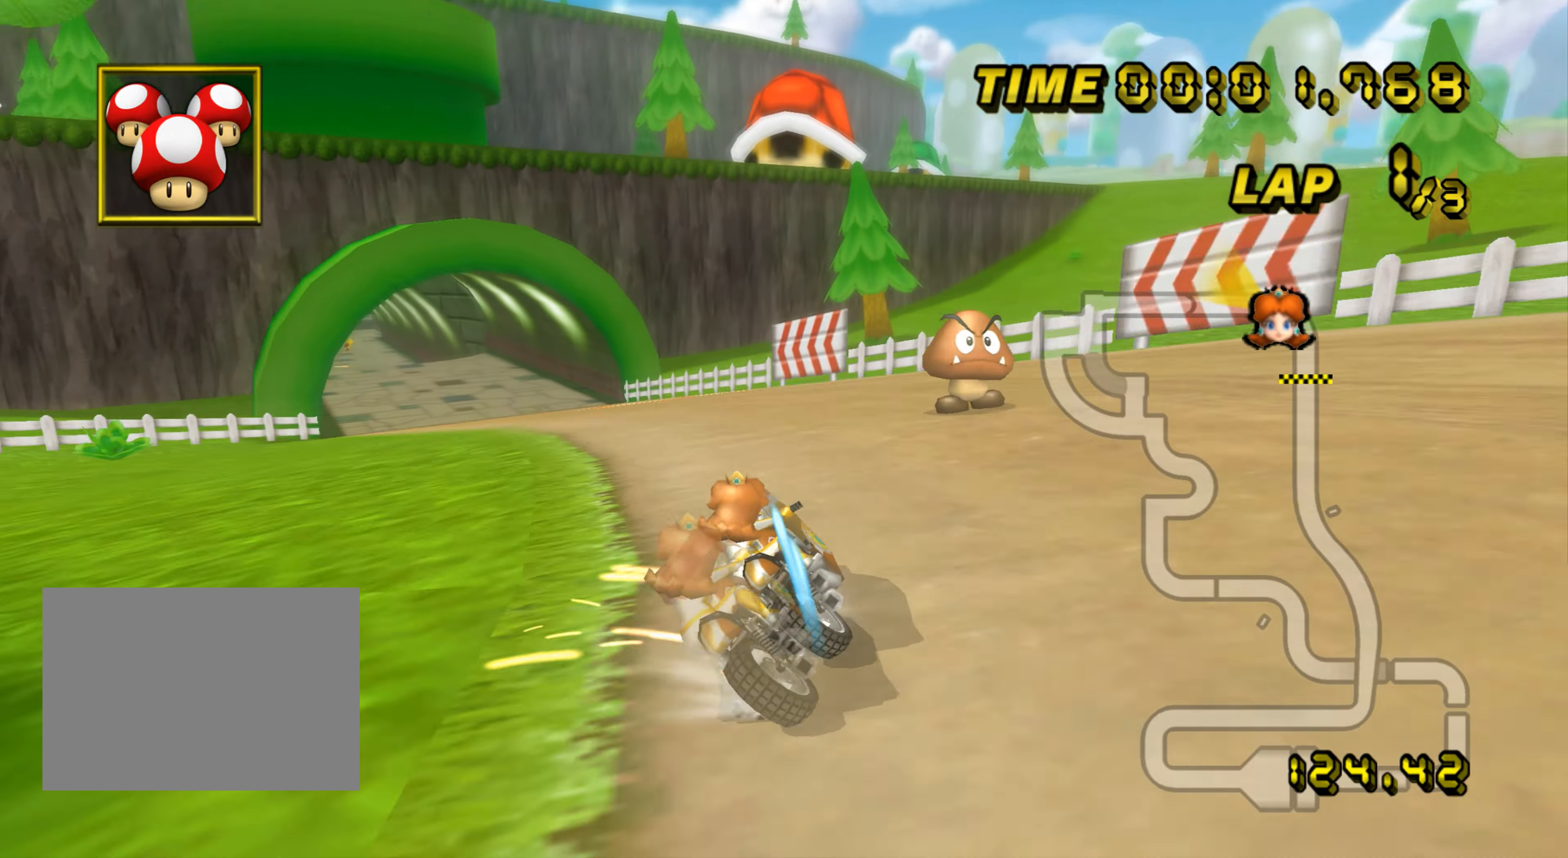
{"buttons": ["A"], "left_stick": "left", "events": [[167, "left_stick", "up-left"], [334, "R1", "up"], [384, "DPAD_UP", "down"], [401, "DPAD_UP", "up"], [417, "left_stick", "left"]]}
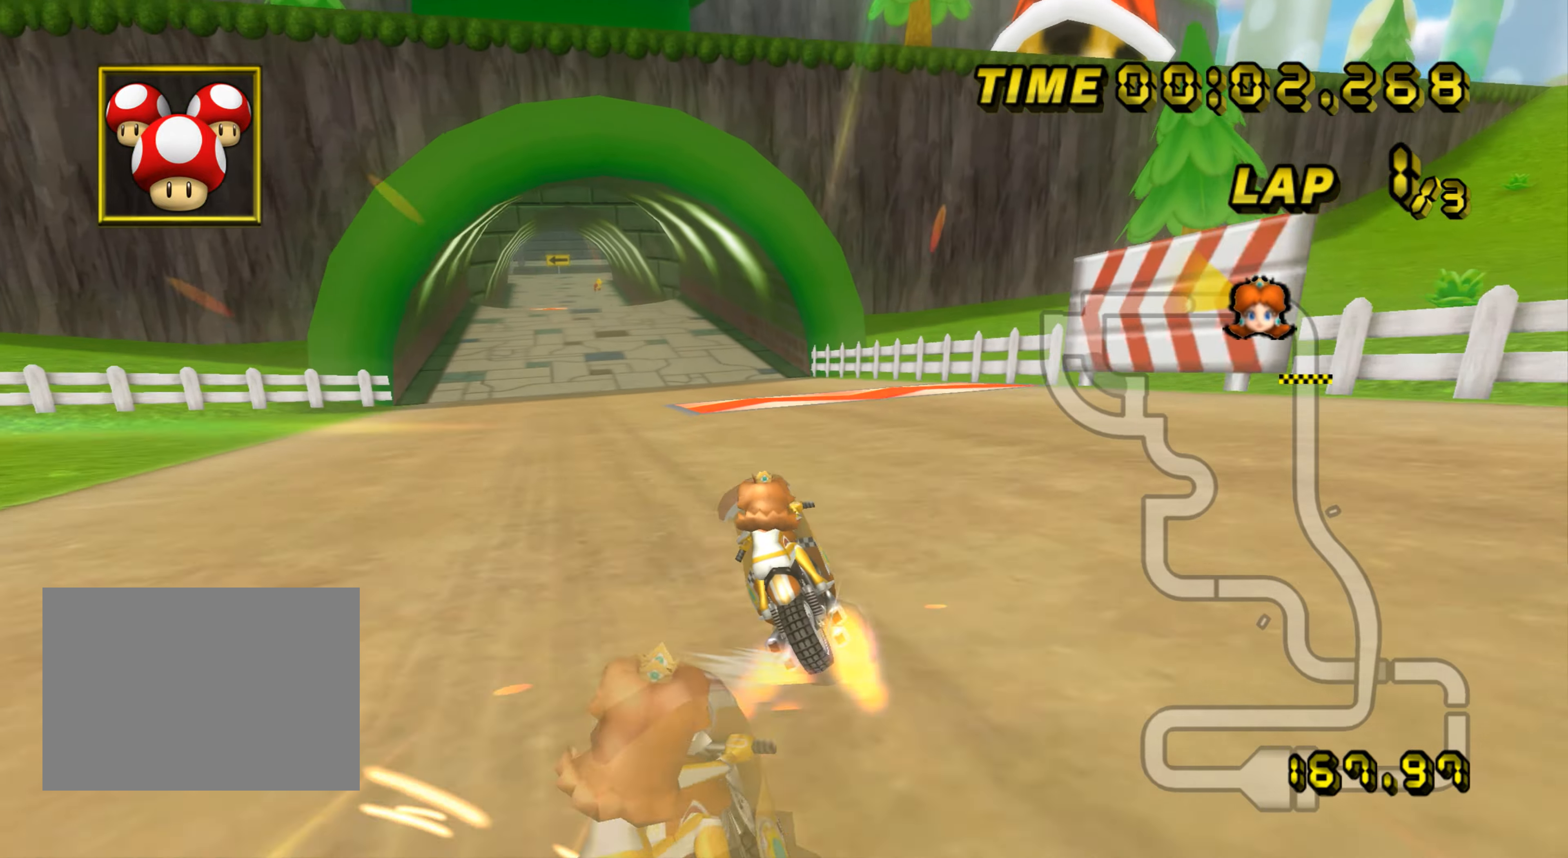
{"buttons": ["A"], "left_stick": "left", "events": []}
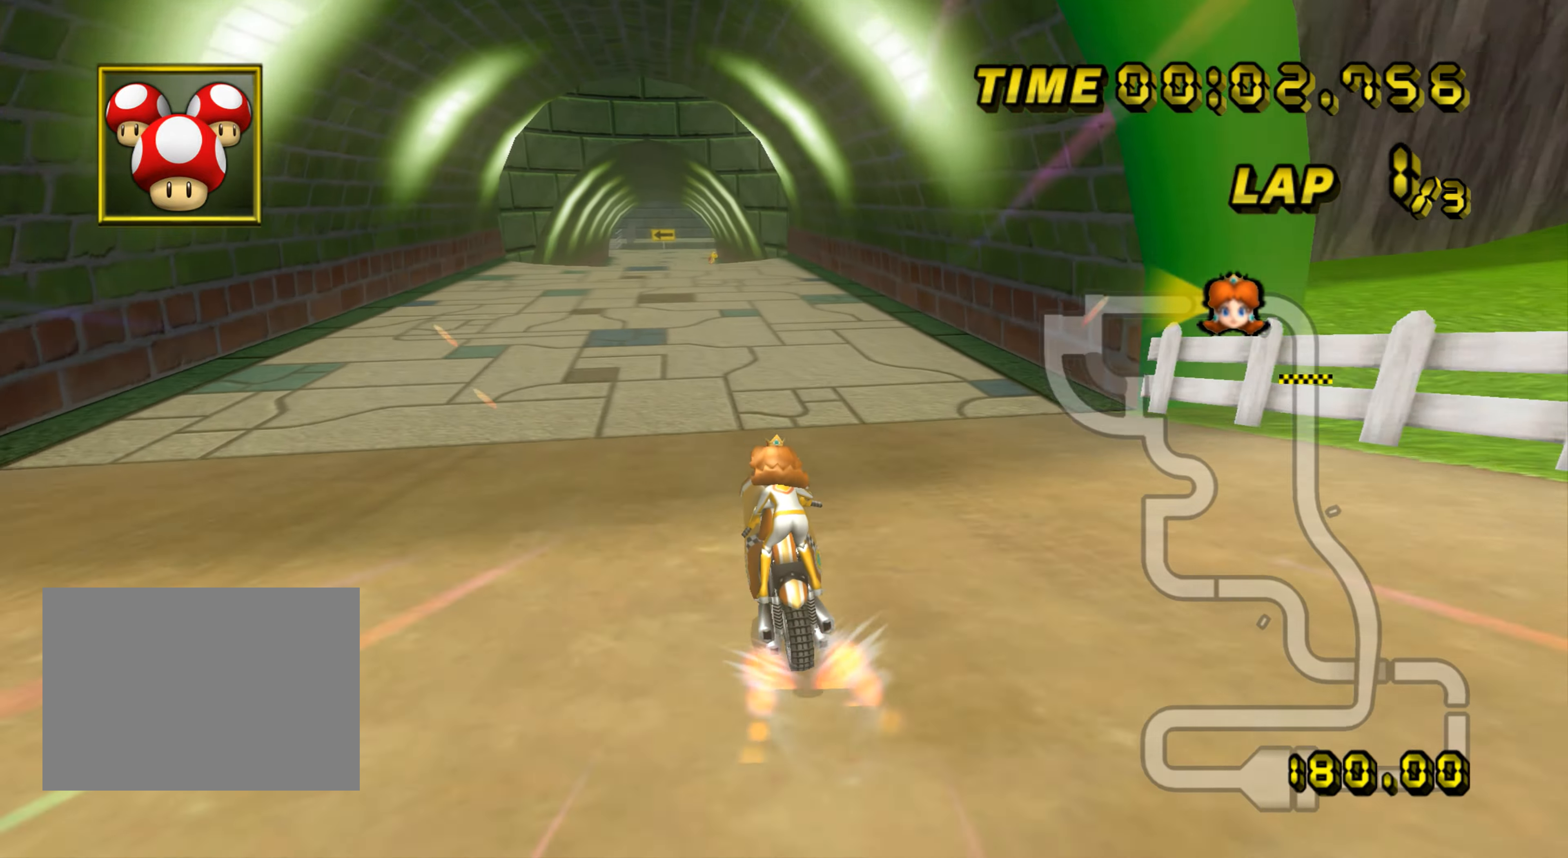
{"buttons": ["A"], "left_stick": "center", "events": [[200, "left_stick", "center"]]}
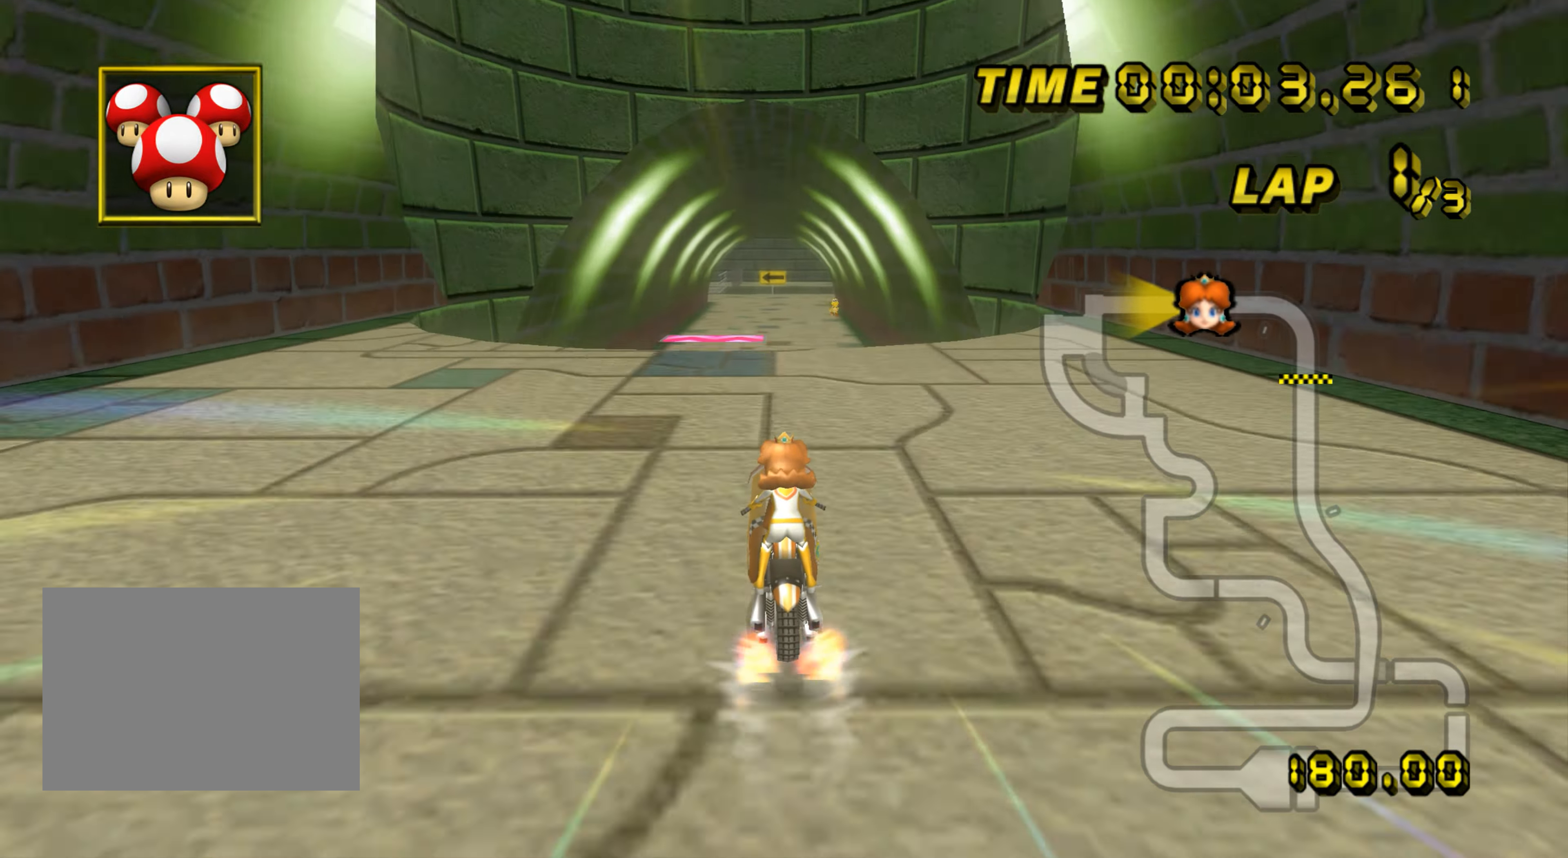
{"buttons": ["A"], "left_stick": "center", "events": [[134, "left_stick", "up-left"], [284, "left_stick", "up"], [401, "left_stick", "center"]]}
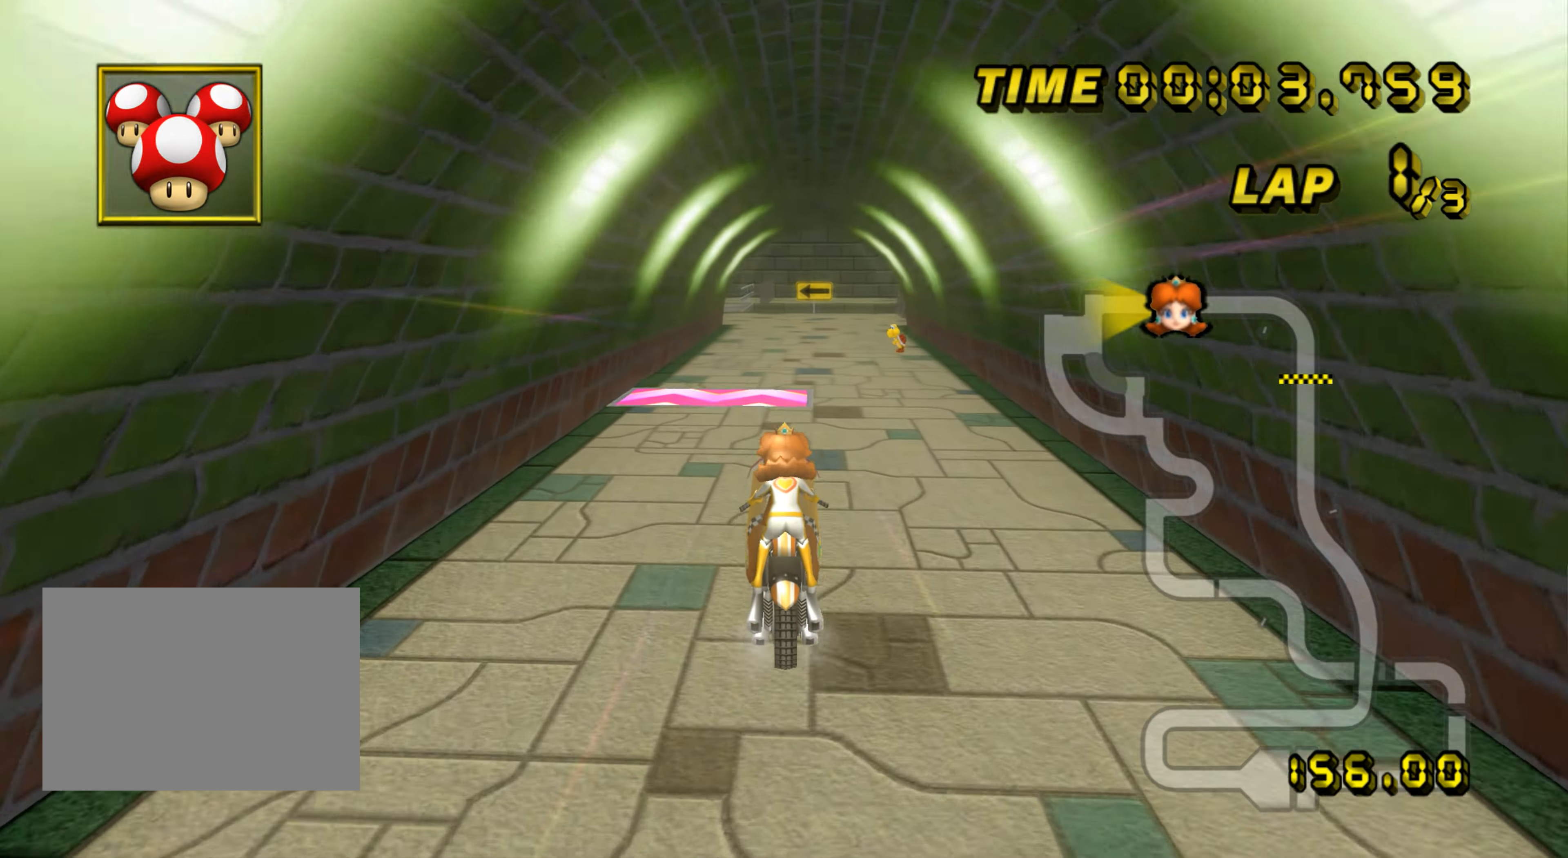
{"buttons": ["A"], "left_stick": "center", "events": []}
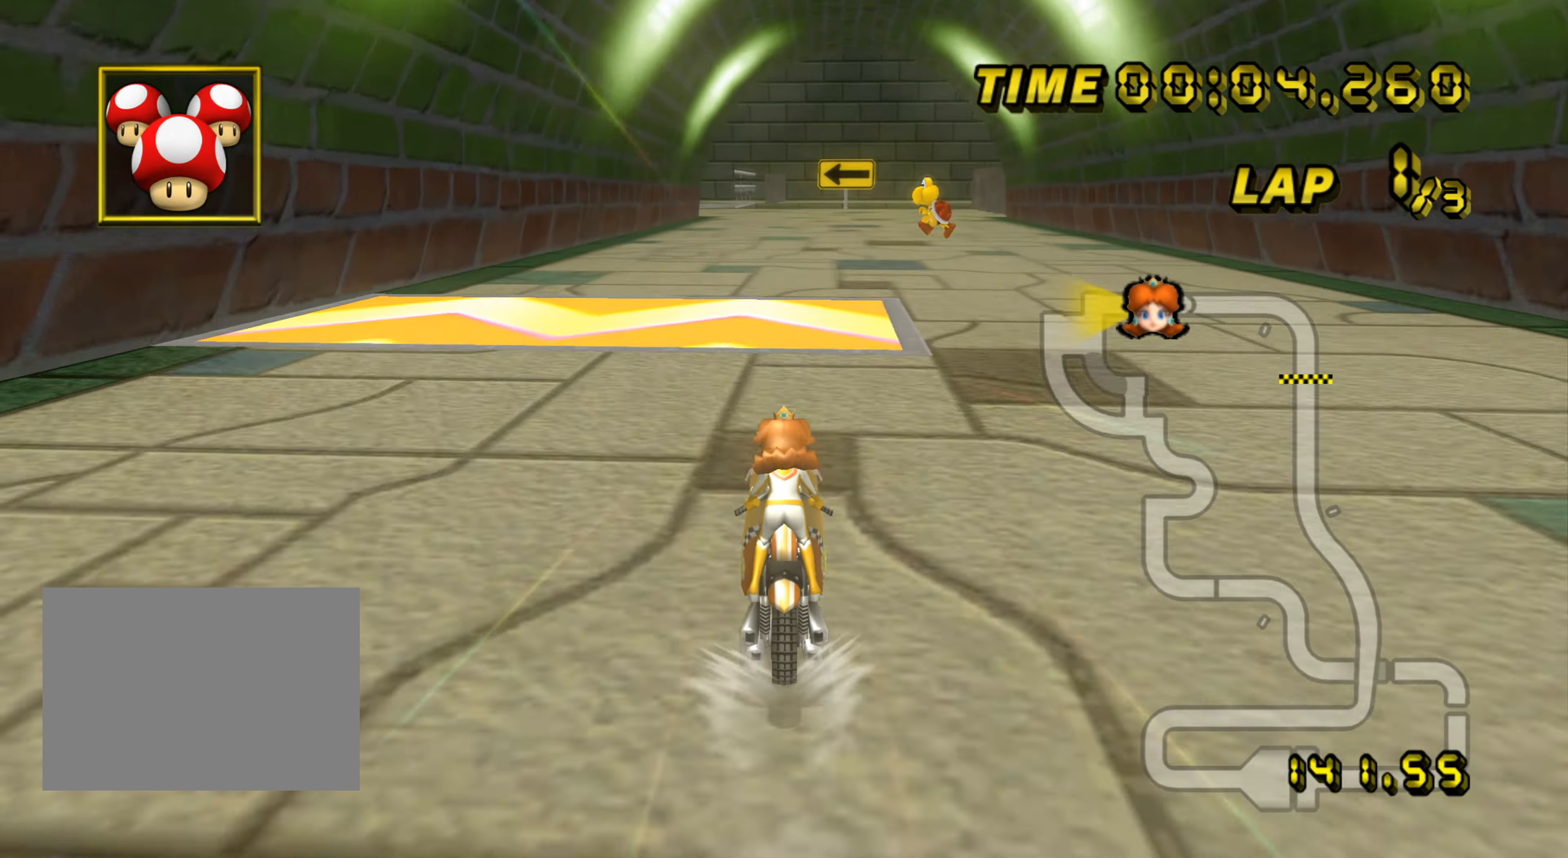
{"buttons": ["A", "R1"], "left_stick": "up-left", "events": [[434, "R1", "down"], [467, "left_stick", "up-left"]]}
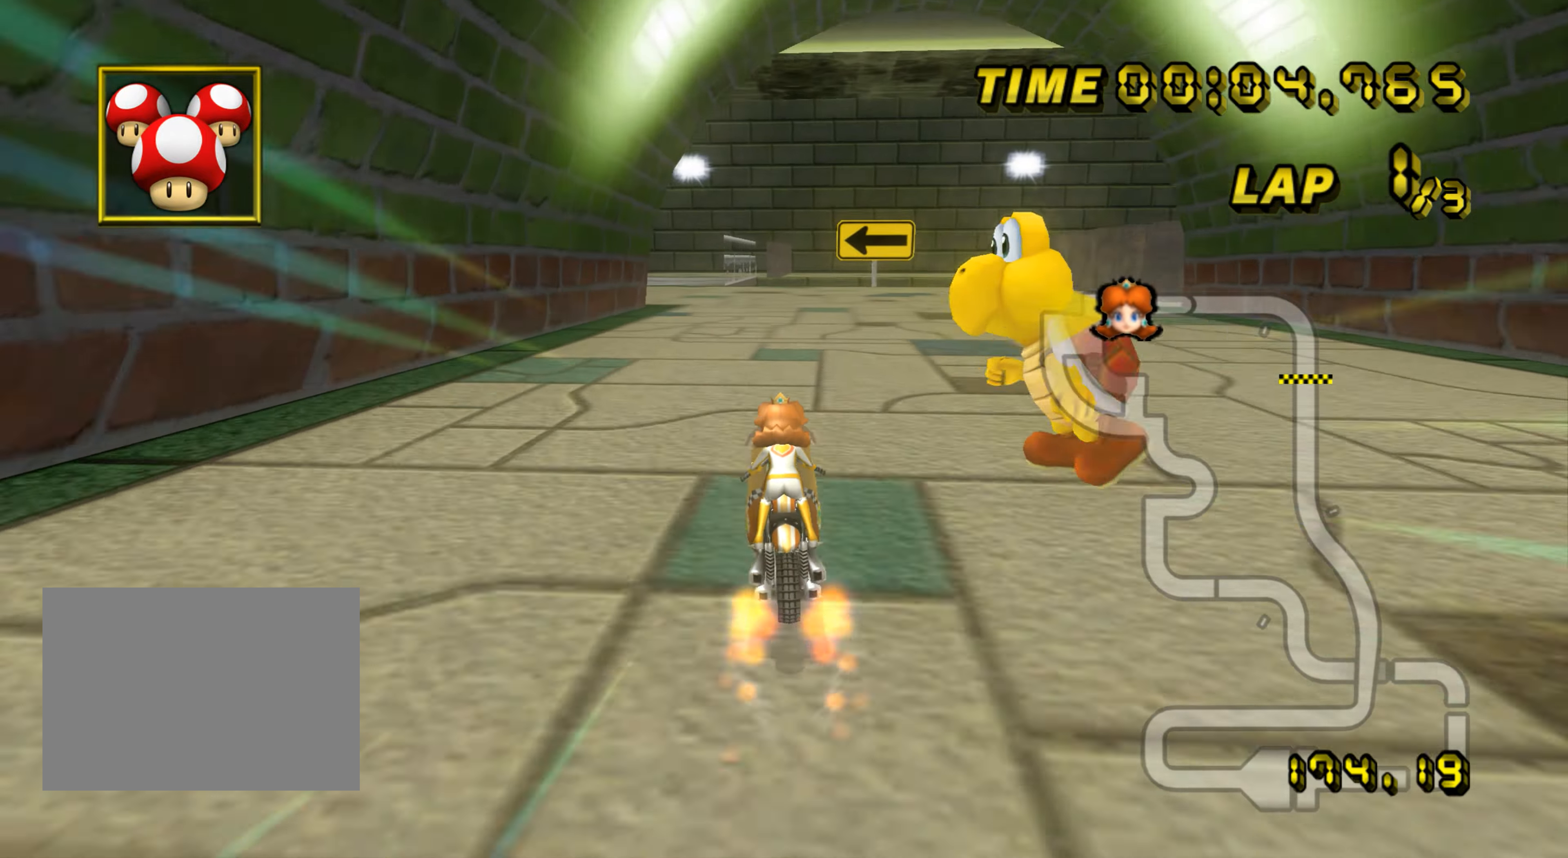
{"buttons": ["A", "R1"], "left_stick": "left", "events": [[267, "left_stick", "left"]]}
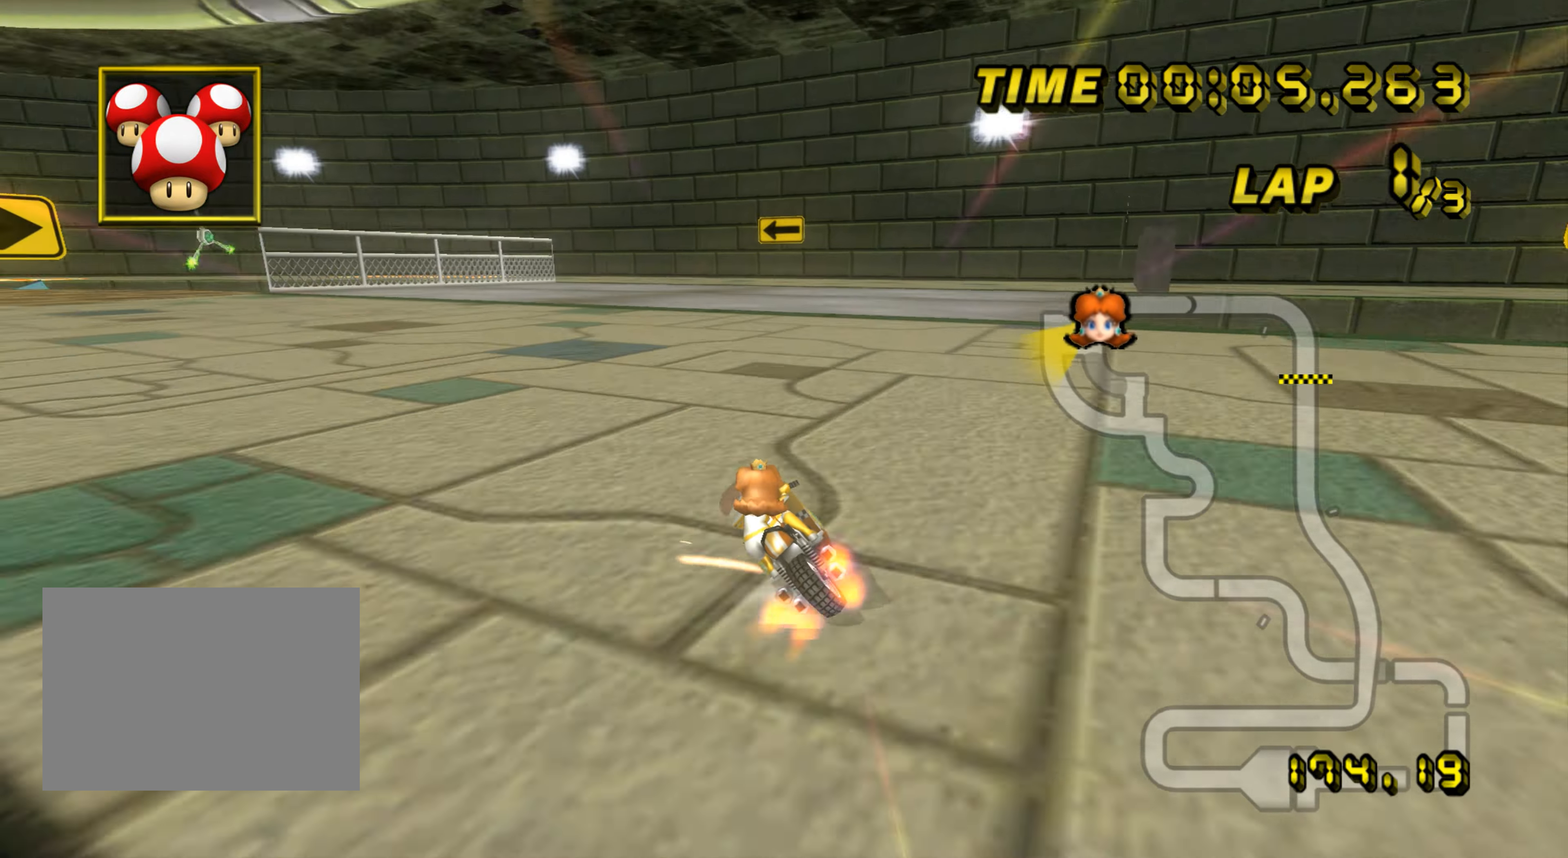
{"buttons": ["A", "R1"], "left_stick": "left", "events": [[300, "L1", "down"], [417, "L1", "up"]]}
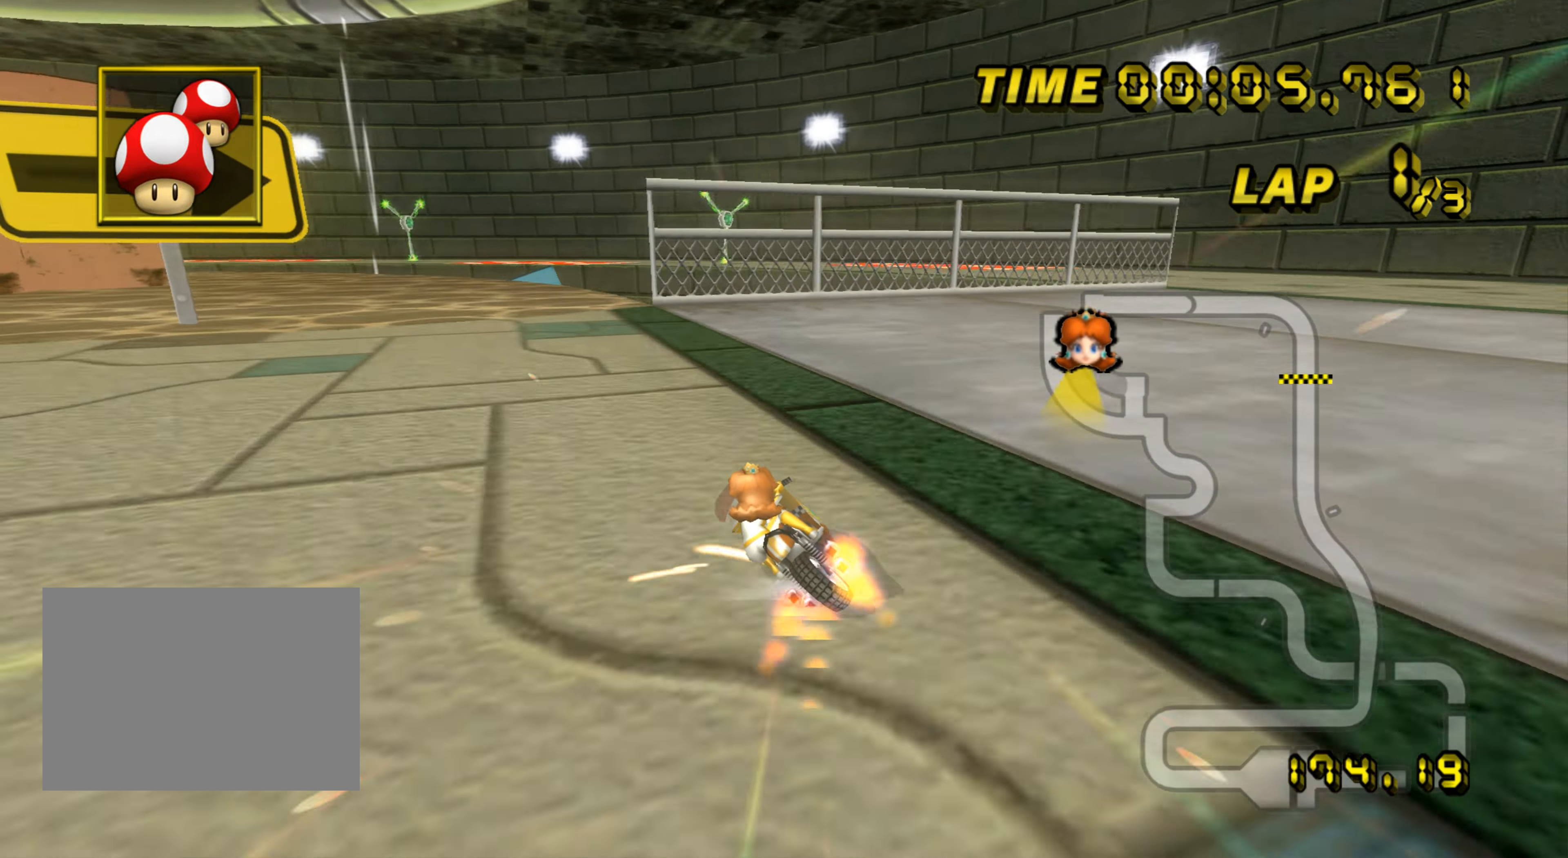
{"buttons": ["A", "R1"], "left_stick": "up-left", "events": [[66, "left_stick", "up-left"], [183, "left_stick", "center"], [283, "left_stick", "up-left"]]}
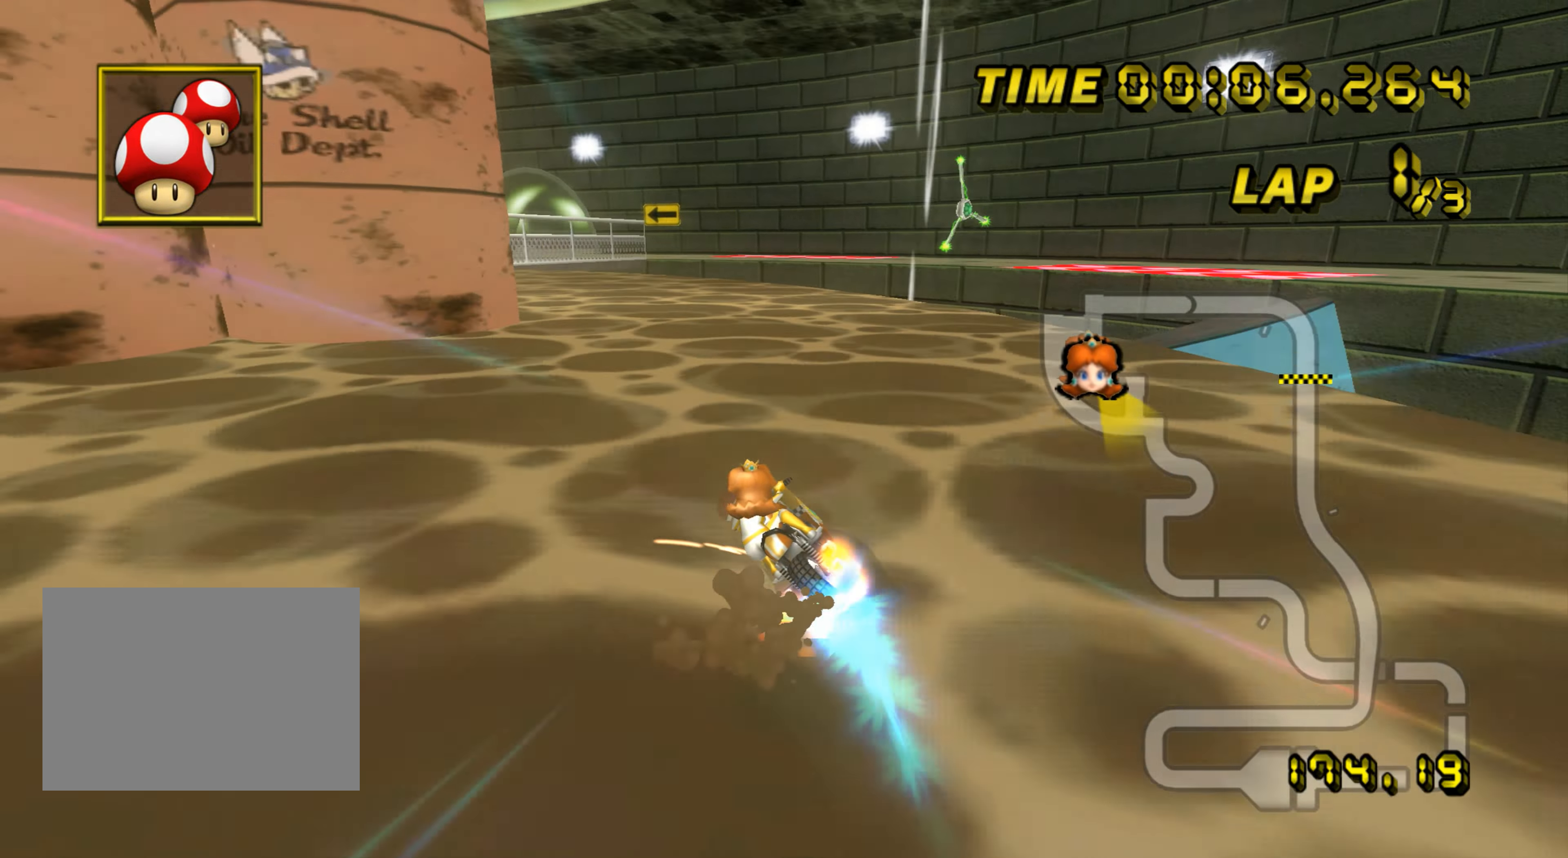
{"buttons": ["A", "R1"], "left_stick": "center", "events": [[267, "R1", "up"], [284, "left_stick", "center"], [468, "R1", "down"]]}
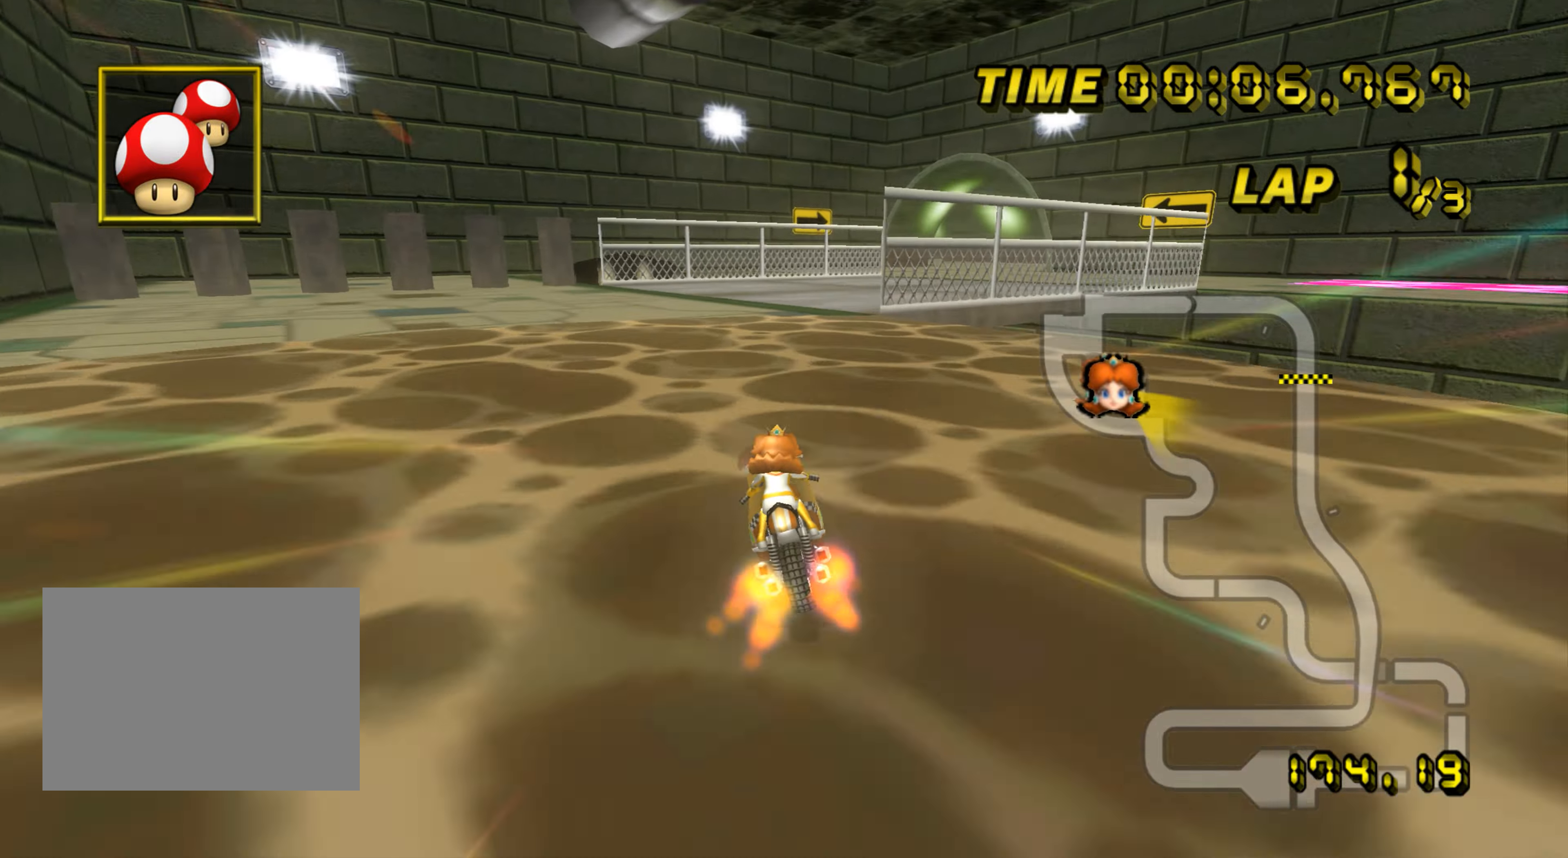
{"buttons": ["A"], "left_stick": "center", "events": [[17, "left_stick", "right"], [267, "R1", "up"], [300, "DPAD_UP", "down"], [317, "DPAD_UP", "up"], [350, "left_stick", "center"]]}
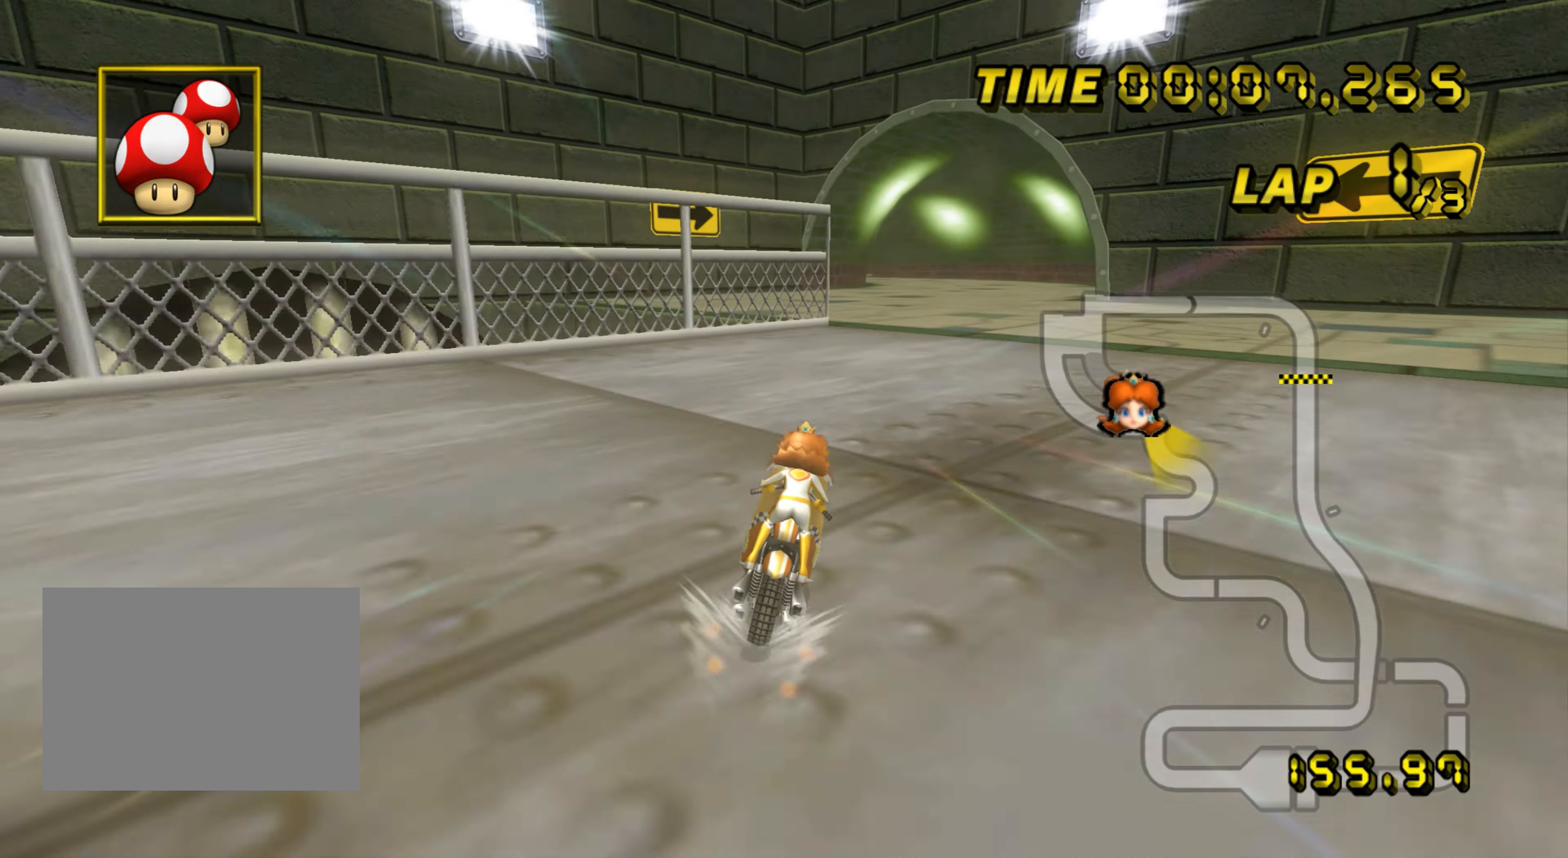
{"buttons": ["A"], "left_stick": "center", "events": []}
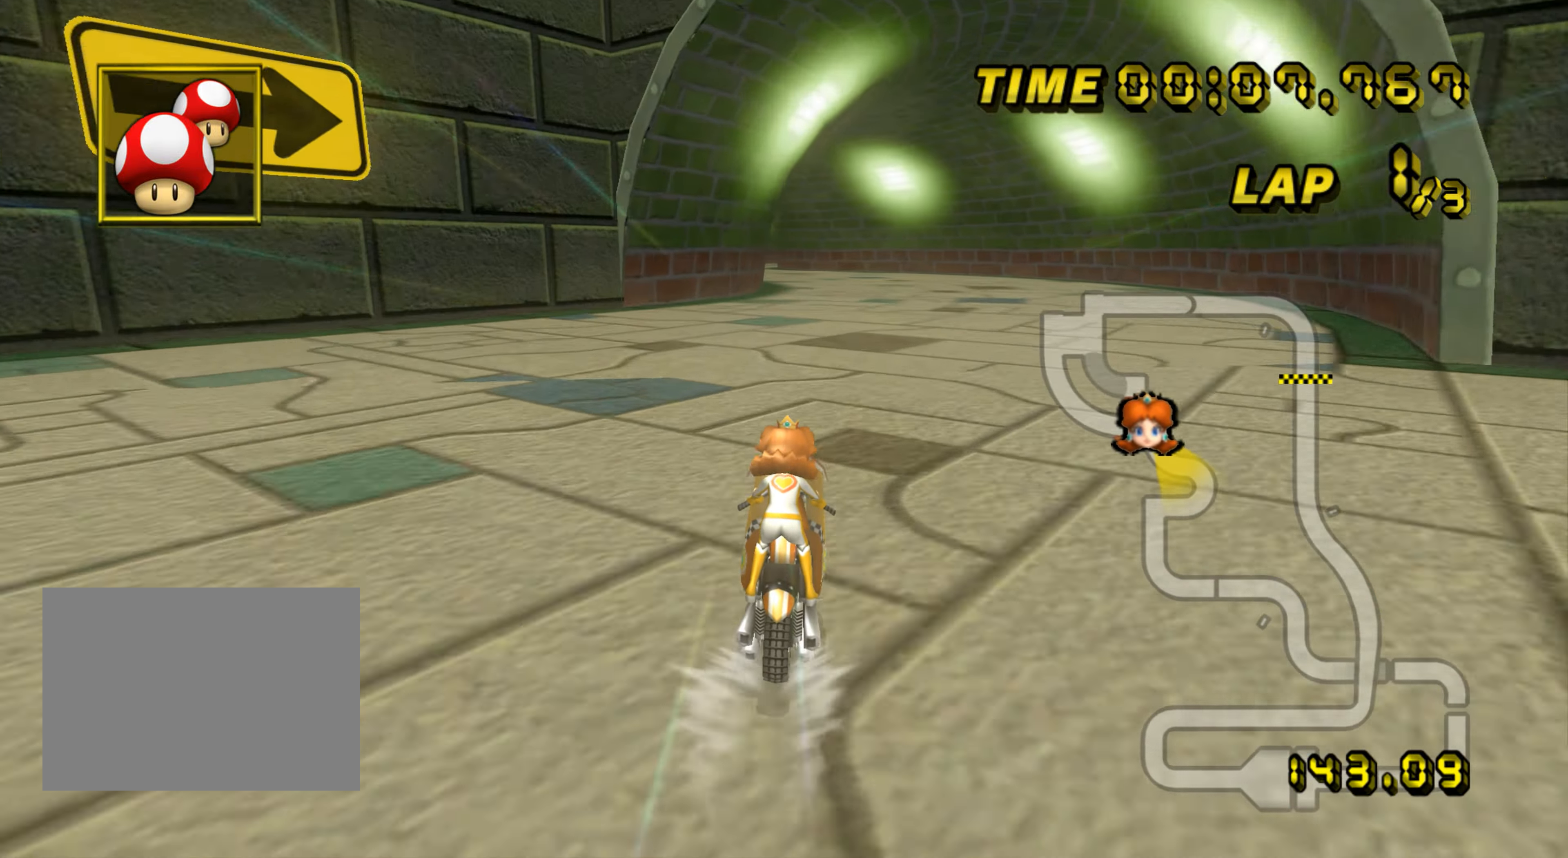
{"buttons": ["A", "R1"], "left_stick": "up-left", "events": [[384, "R1", "down"], [384, "left_stick", "up-left"]]}
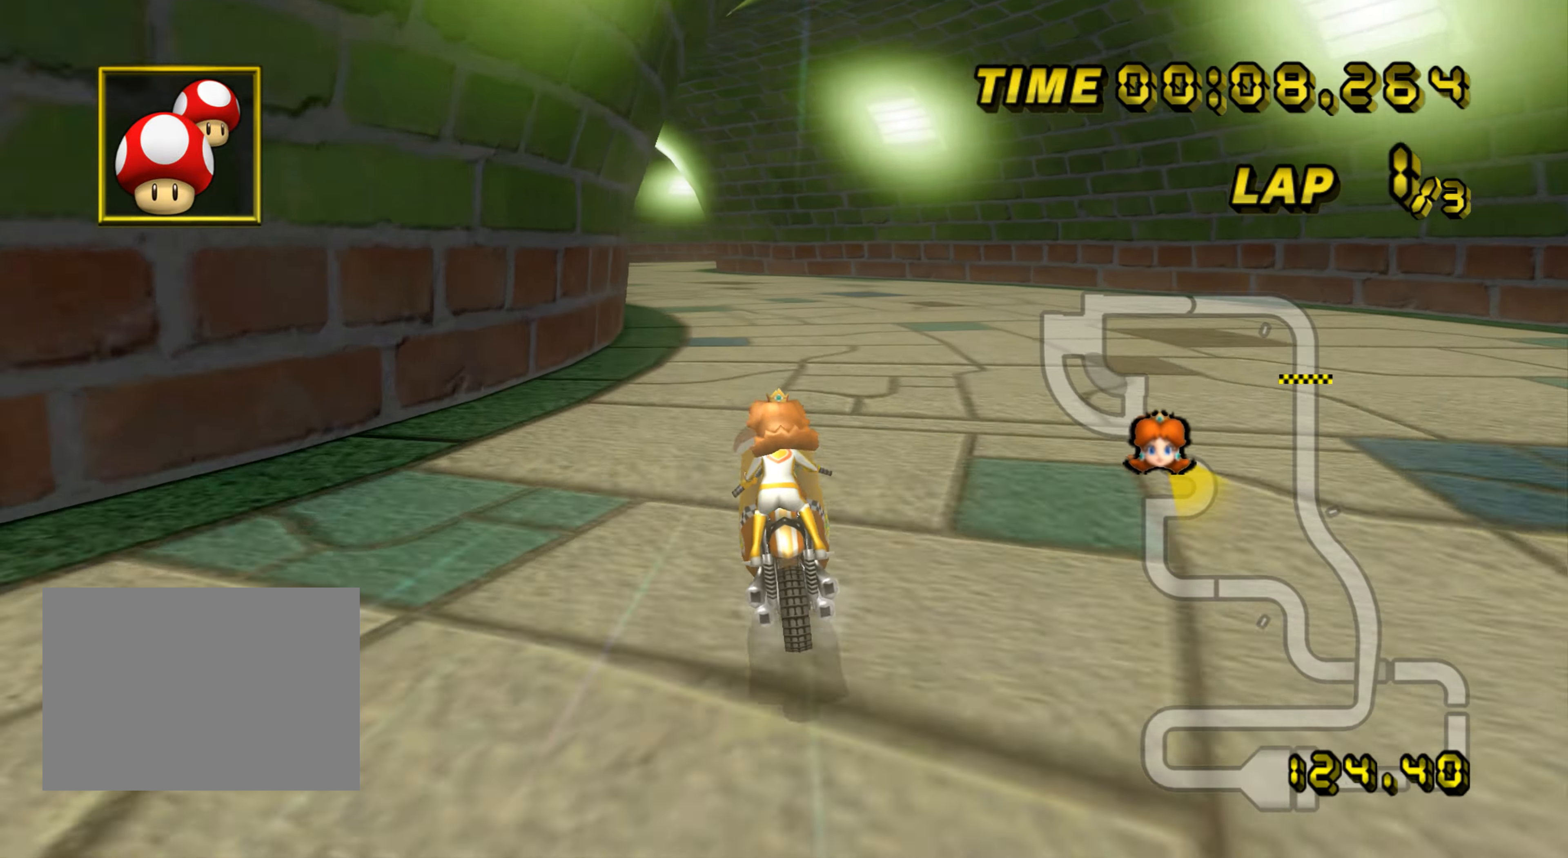
{"buttons": ["A"], "left_stick": "center", "events": [[234, "R1", "up"], [284, "DPAD_UP", "down"], [284, "left_stick", "center"], [301, "DPAD_UP", "up"]]}
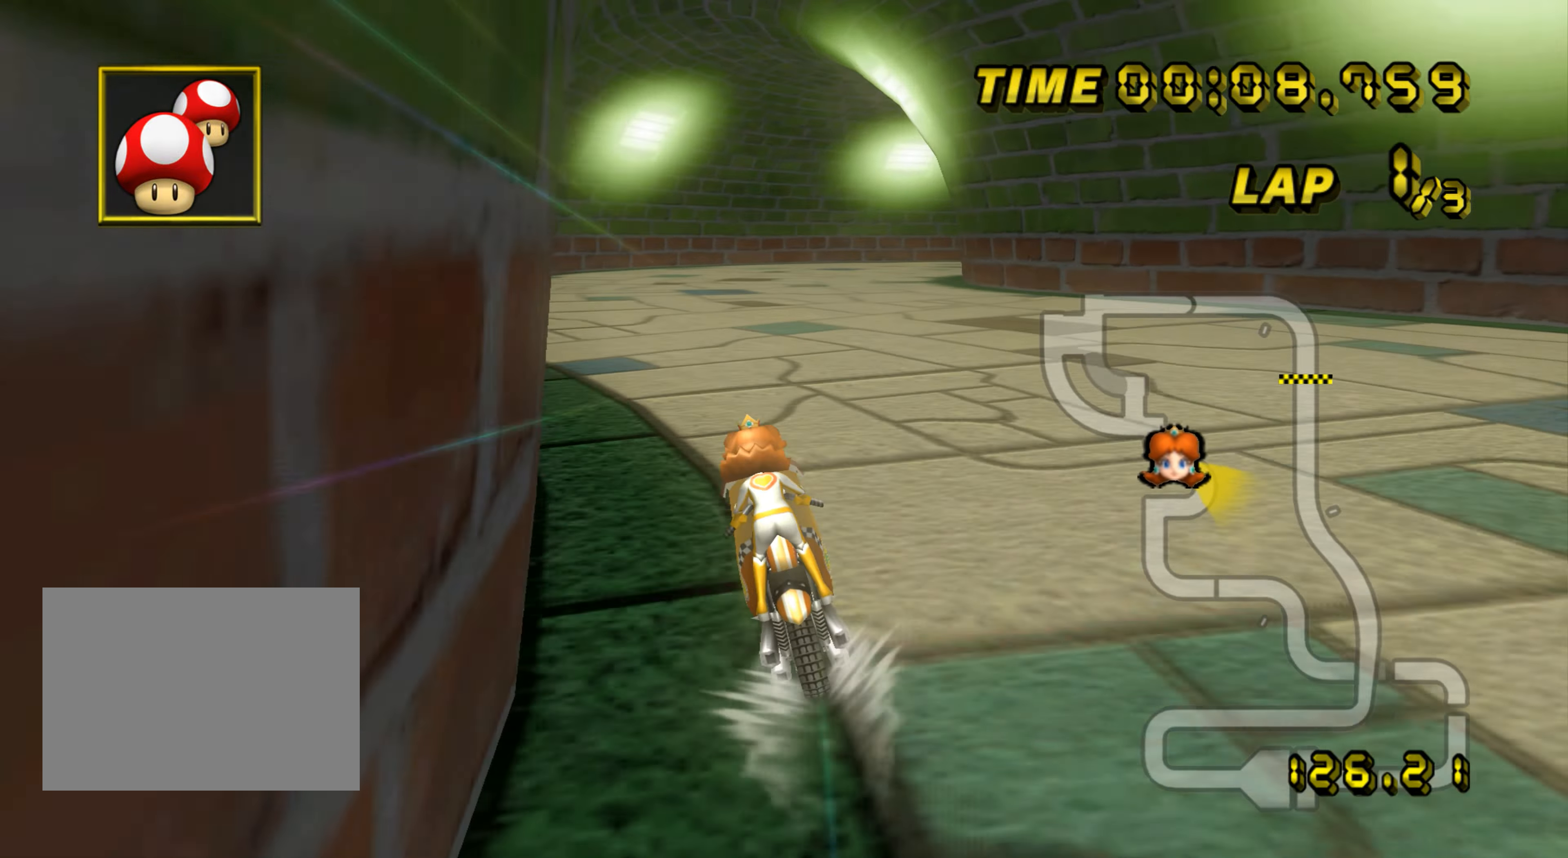
{"buttons": ["A", "R1"], "left_stick": "right", "events": [[83, "R1", "down"], [83, "left_stick", "up-right"], [384, "left_stick", "right"]]}
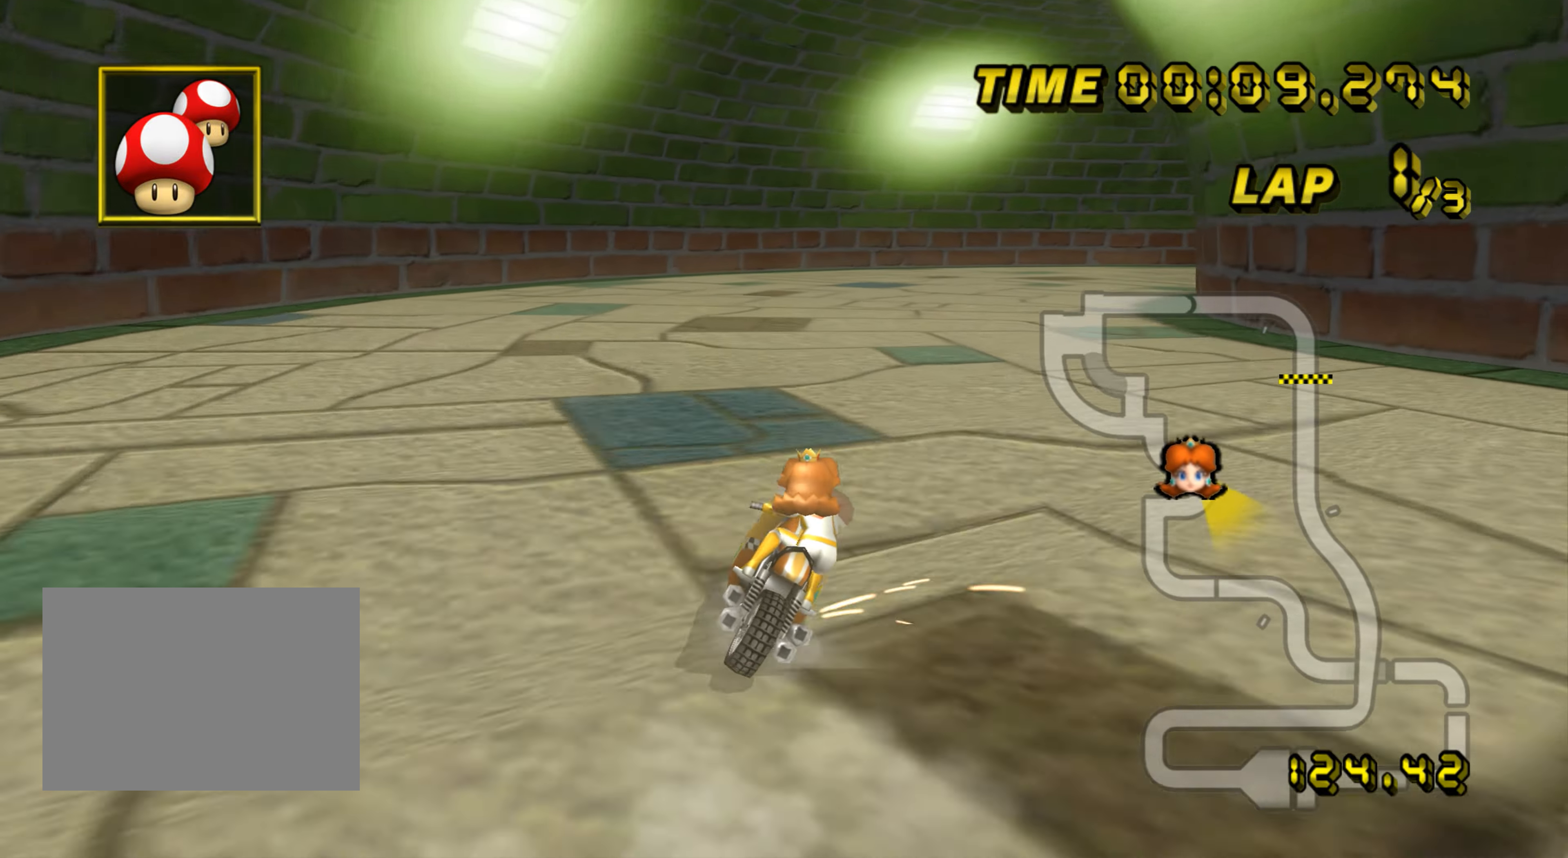
{"buttons": ["A", "R1"], "left_stick": "right", "events": []}
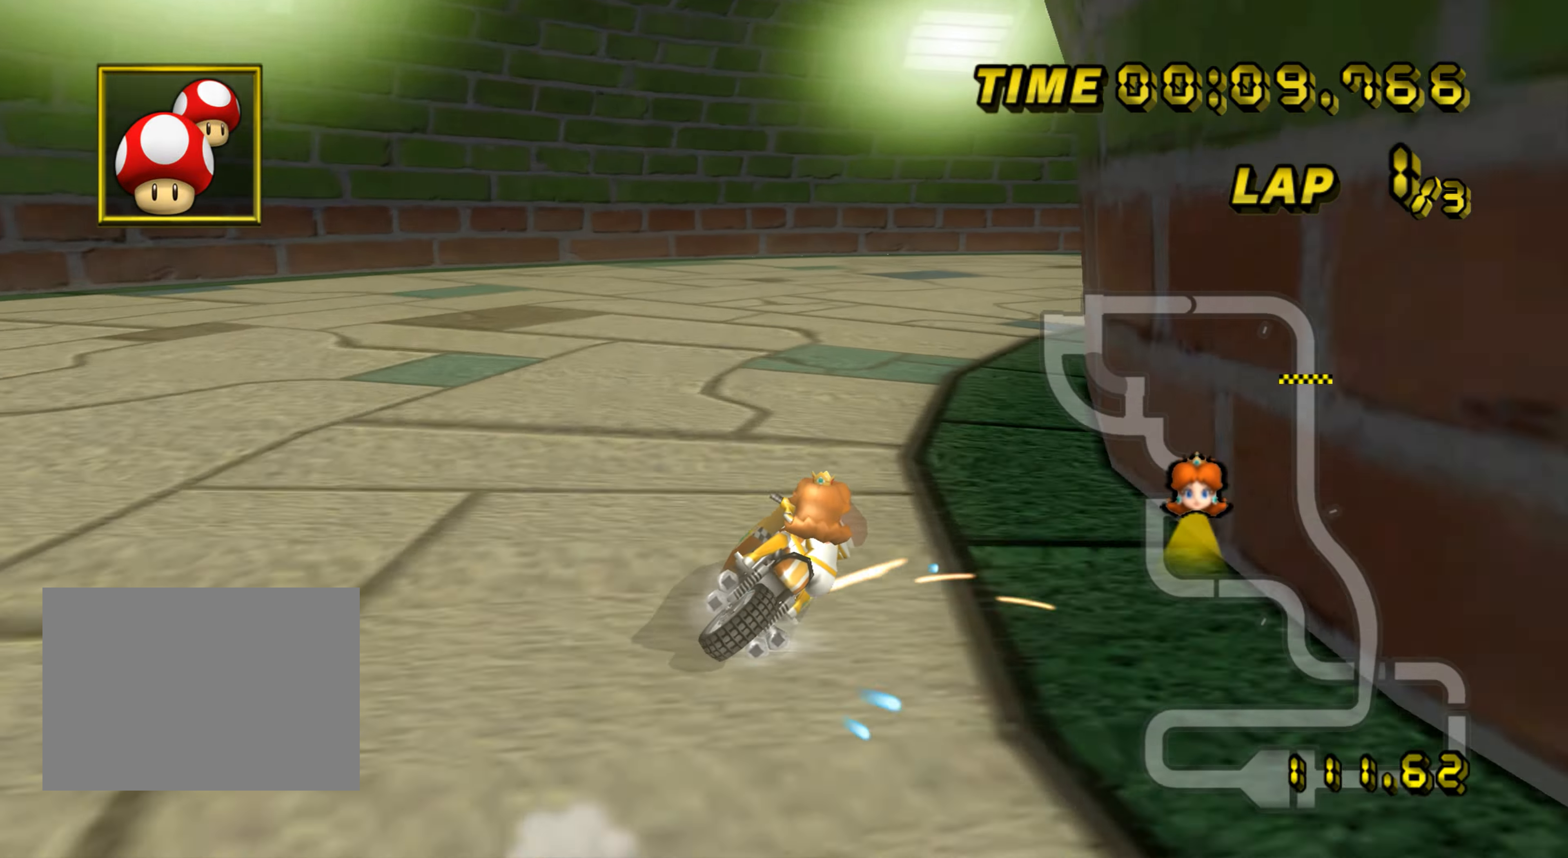
{"buttons": ["A", "R1"], "left_stick": "right", "events": []}
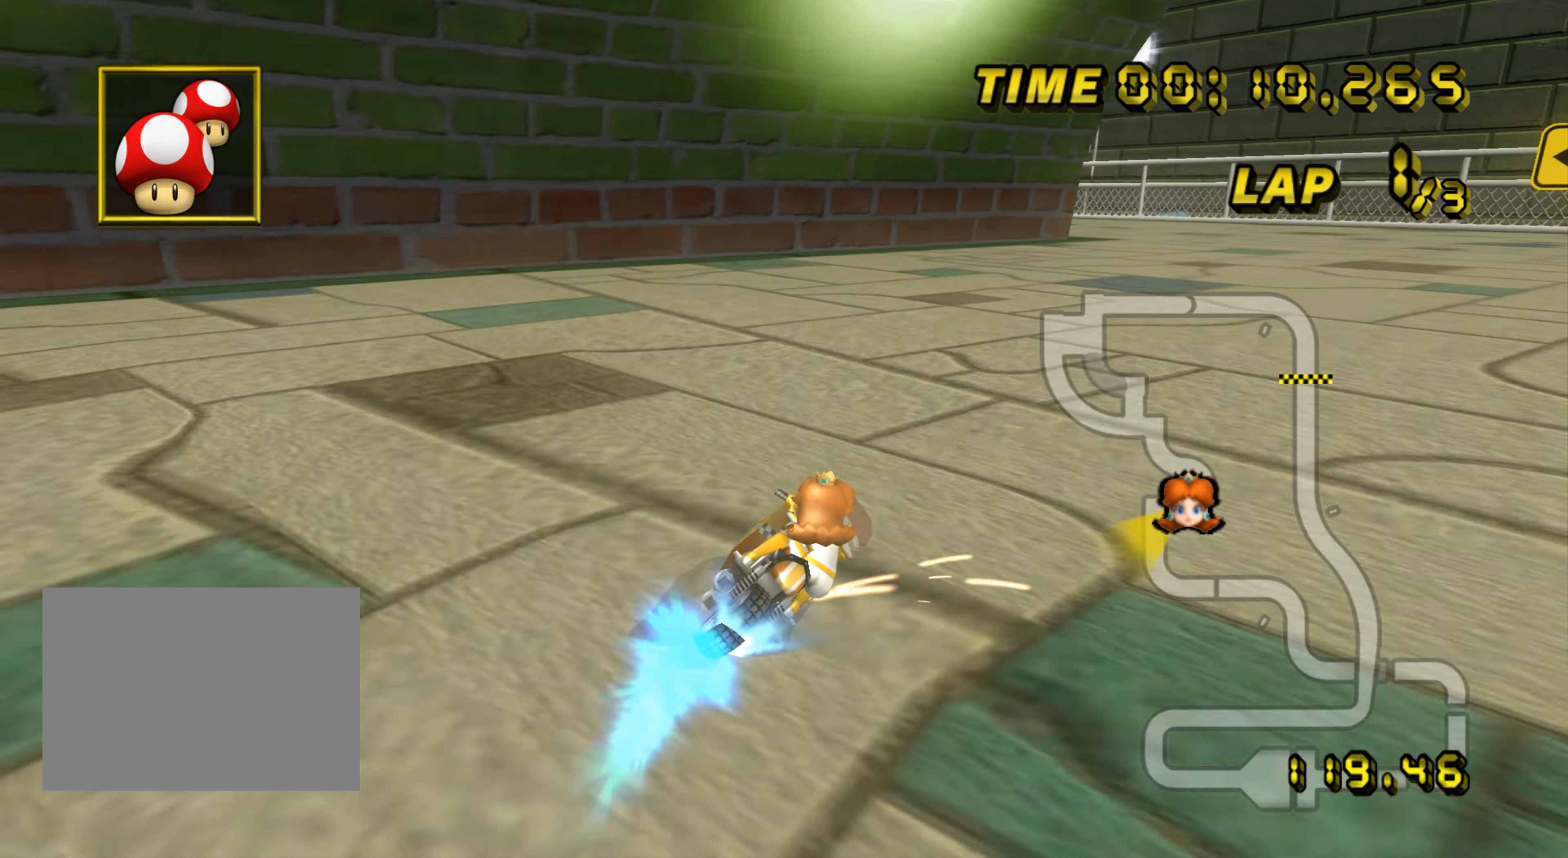
{"buttons": ["A", "R1"], "left_stick": "left", "events": [[117, "R1", "up"], [151, "left_stick", "center"], [217, "R1", "down"], [251, "left_stick", "left"]]}
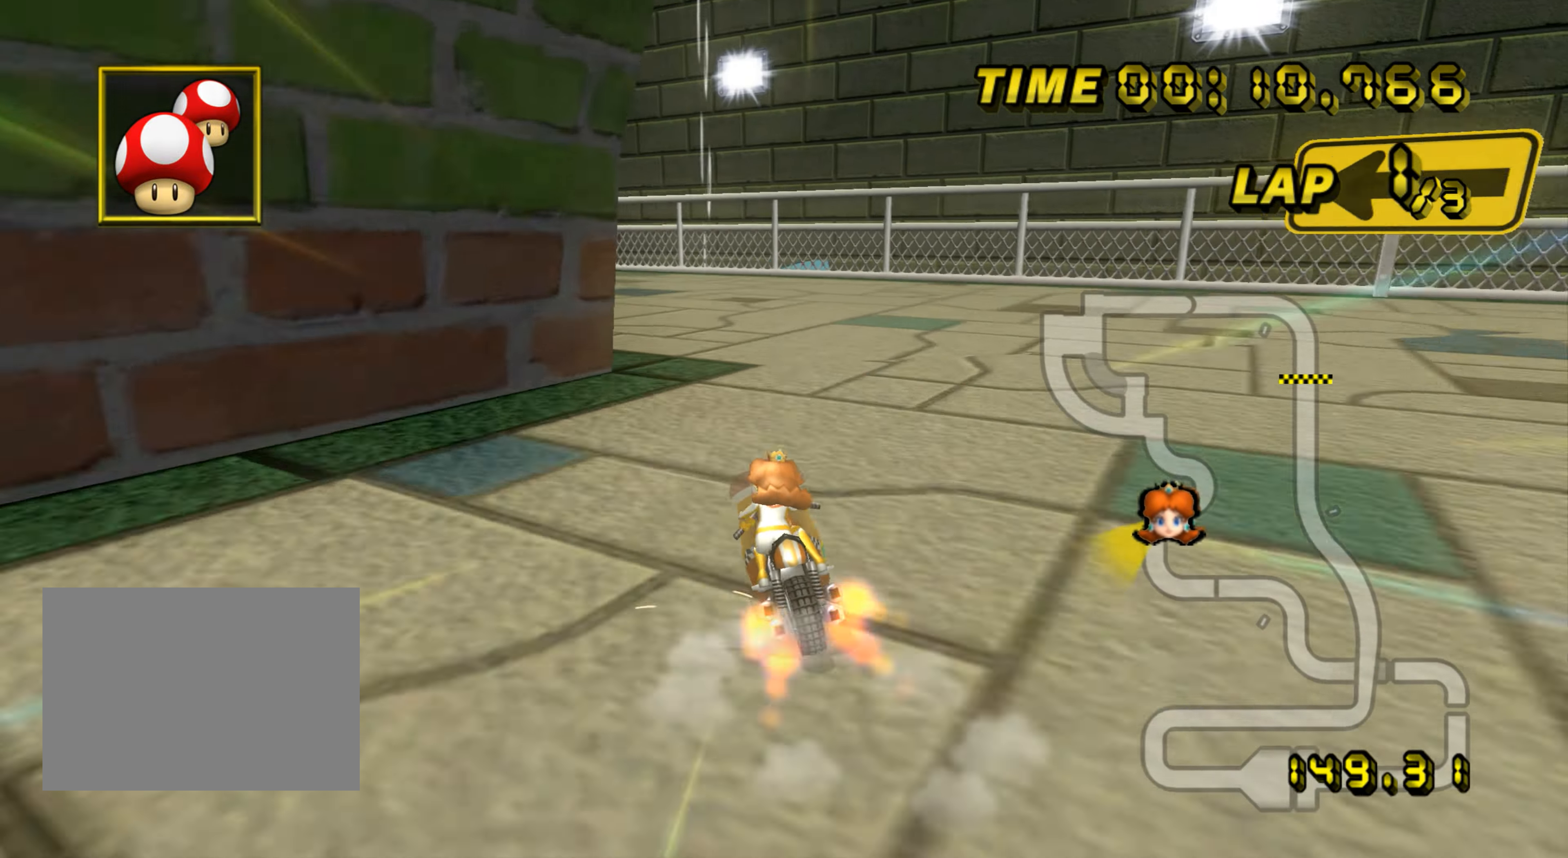
{"buttons": ["A", "R1"], "left_stick": "left", "events": []}
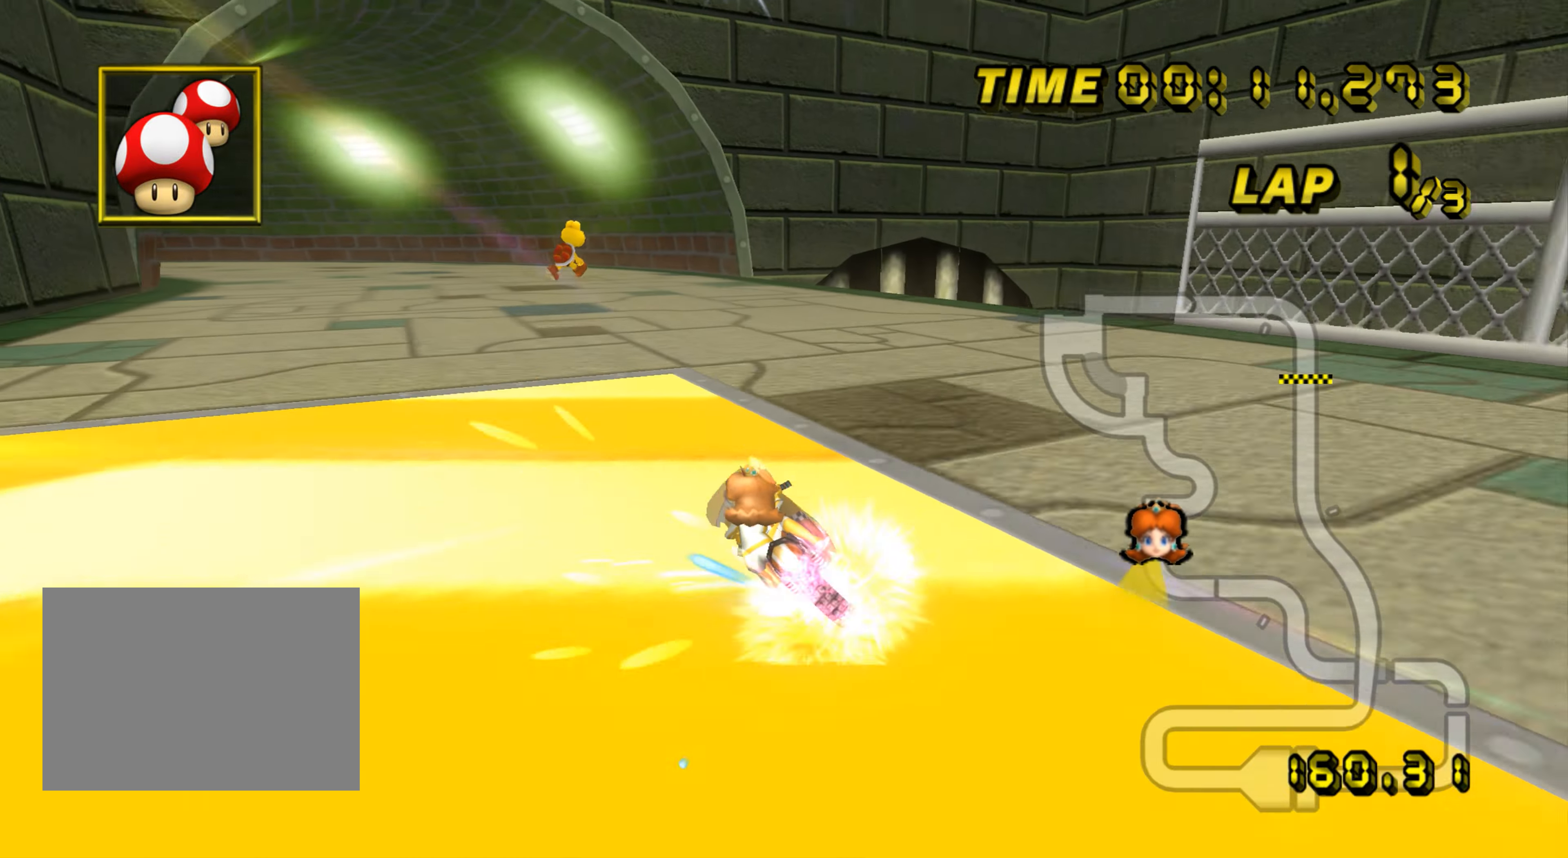
{"buttons": ["A", "R1"], "left_stick": "up-left", "events": [[167, "left_stick", "center"], [301, "left_stick", "up-left"]]}